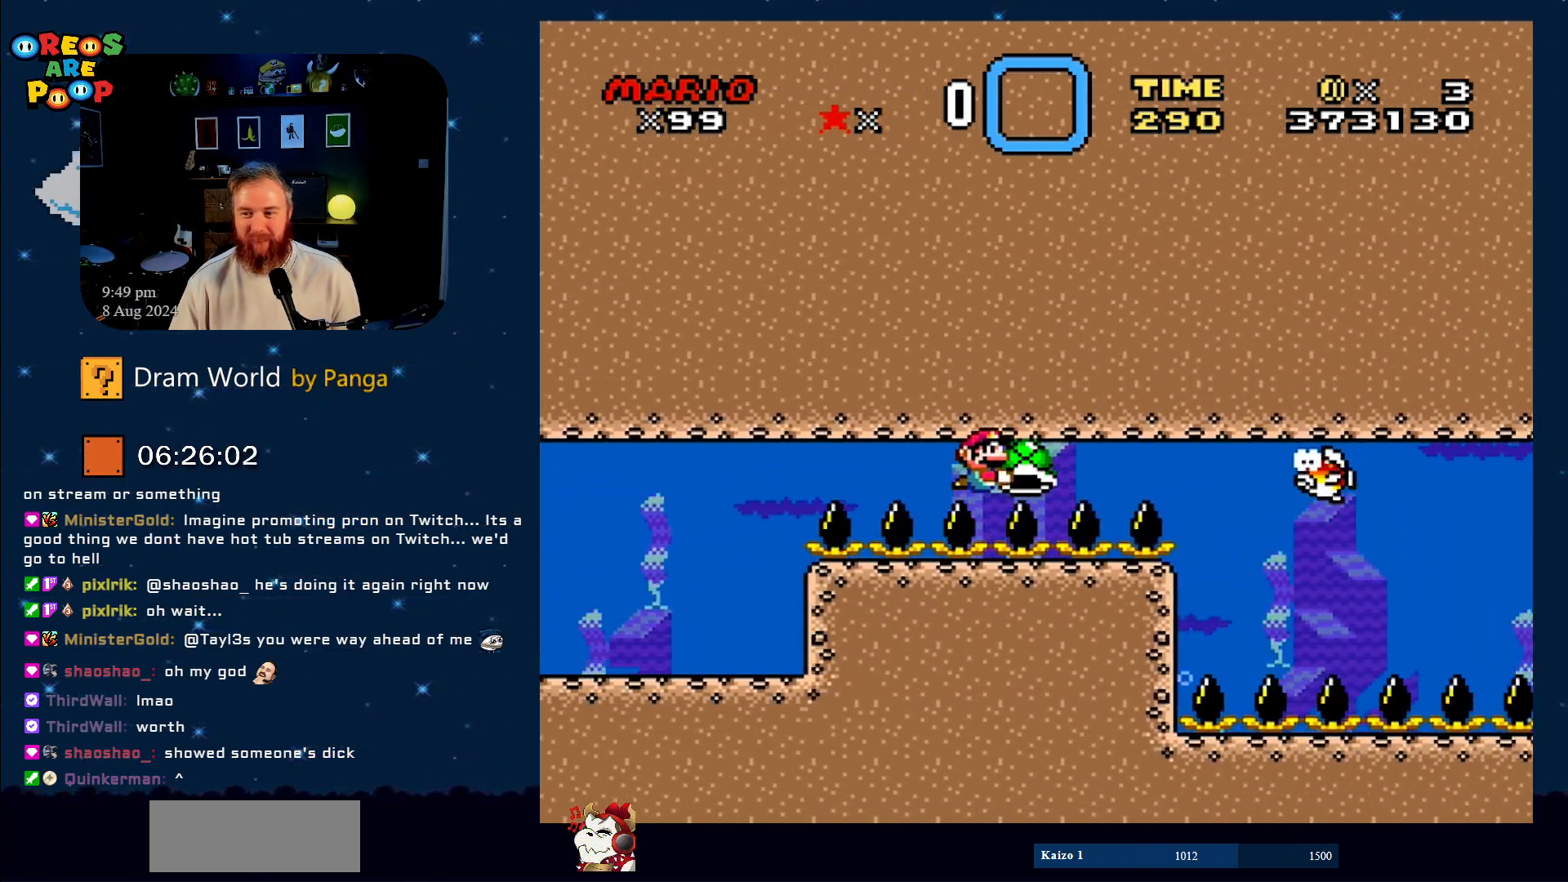
Gameplay with a controller (Nintendo layout); each line is a JSON object with the inputs held at the frame after it. "events" lists button and stick changes between this image and that frame as [ms after this image, input, new state], when the widget could be followed in between. Not read: L1 L3 R1 R3.
{"buttons": ["Y", "DPAD_LEFT"], "events": [[50, "DPAD_RIGHT", "up"], [150, "DPAD_LEFT", "down"]]}
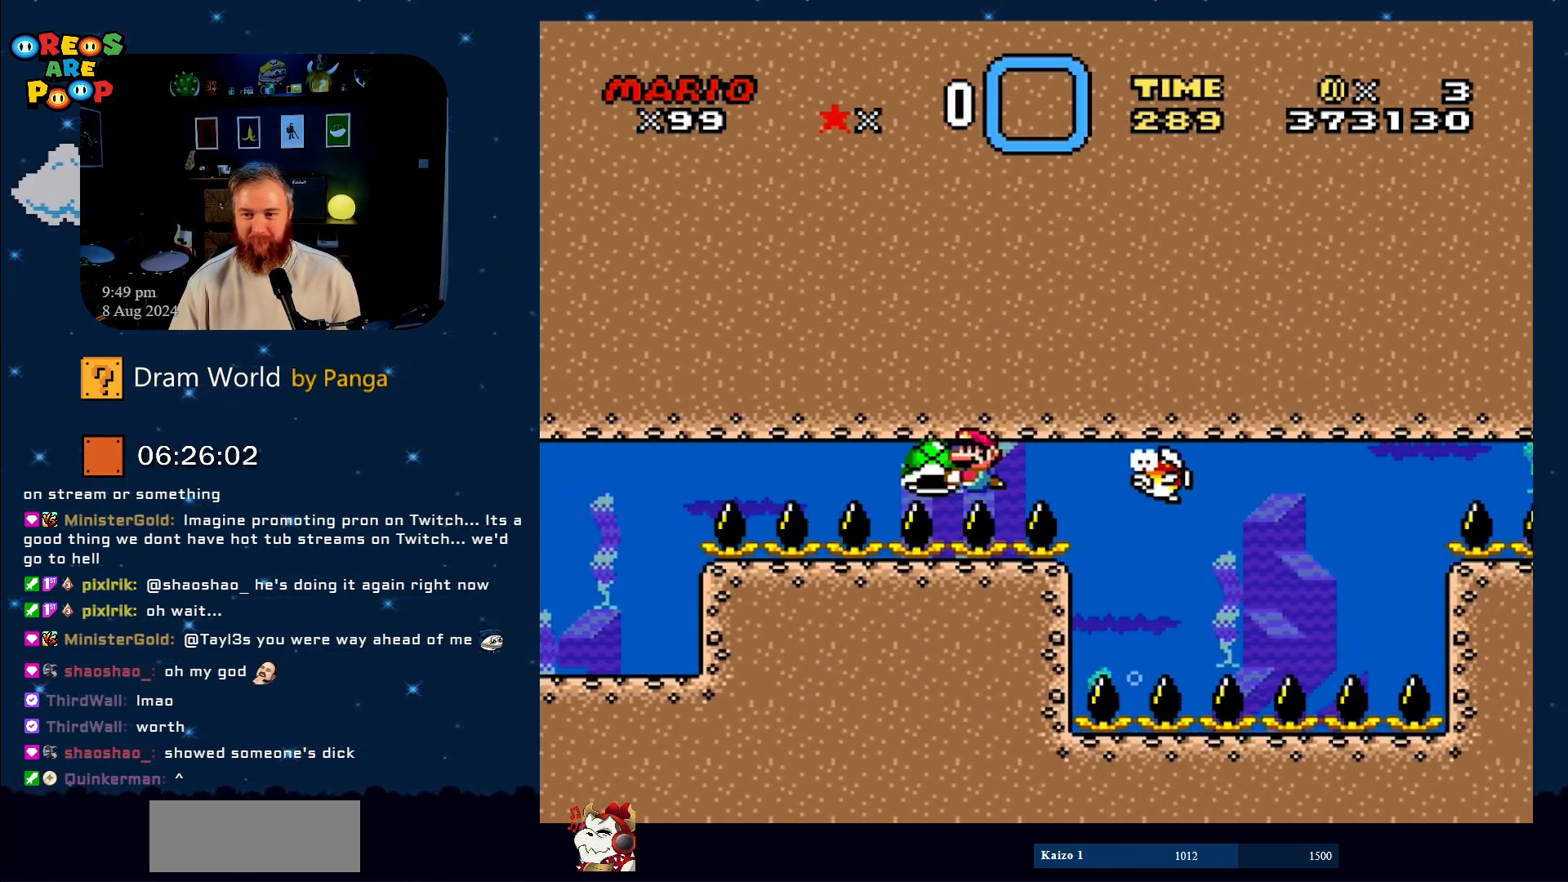
{"buttons": ["Y", "DPAD_RIGHT"], "events": [[350, "DPAD_UP", "down"], [417, "DPAD_LEFT", "up"], [417, "DPAD_UP", "up"], [434, "DPAD_RIGHT", "down"]]}
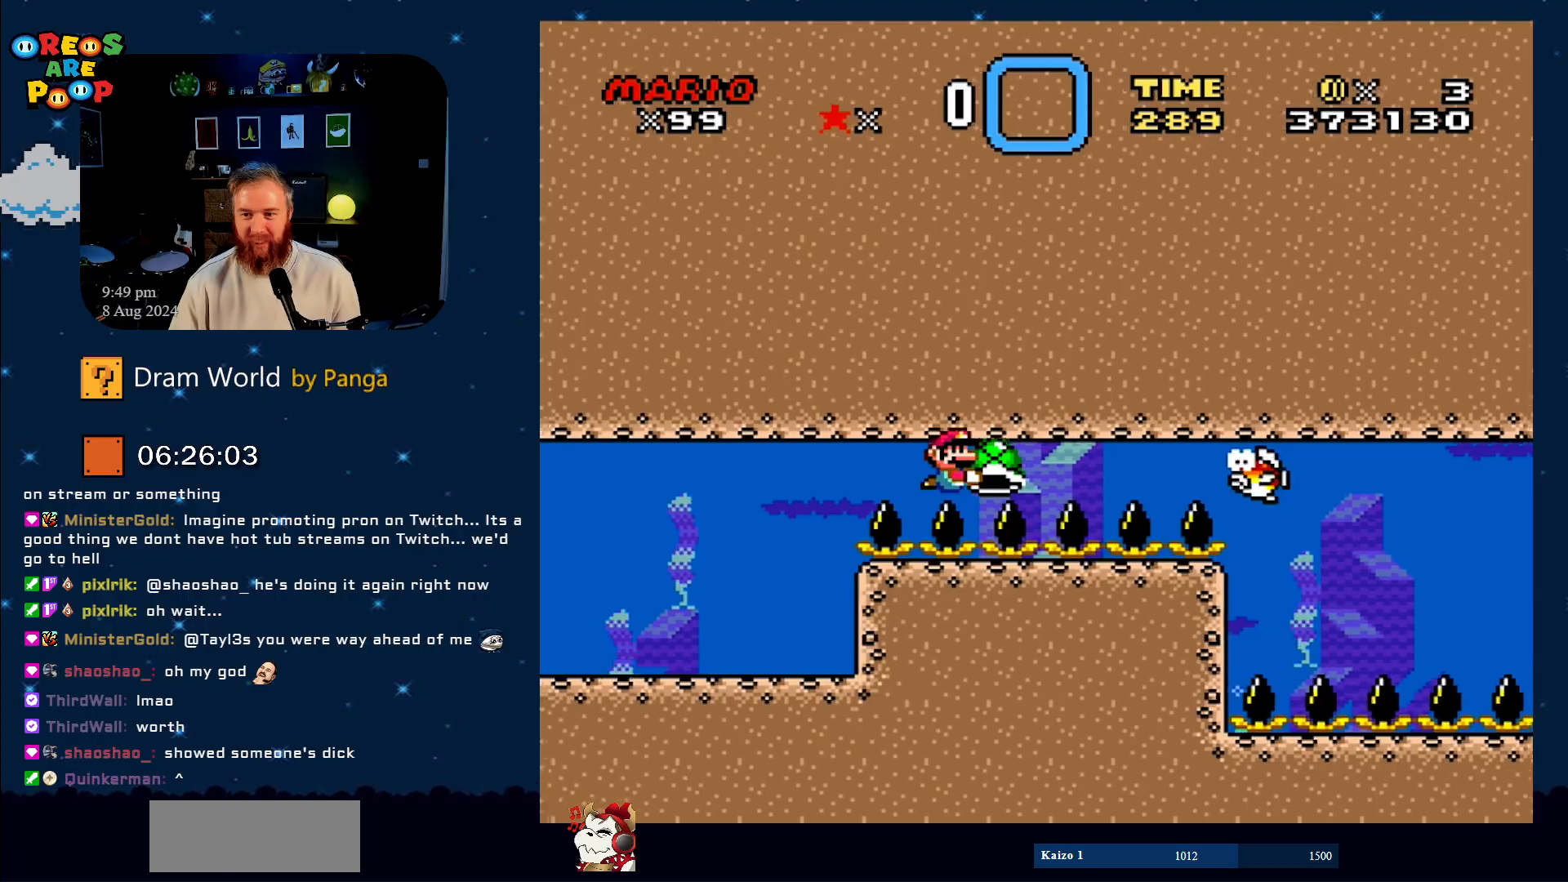
{"buttons": ["Y"], "events": [[150, "DPAD_RIGHT", "up"]]}
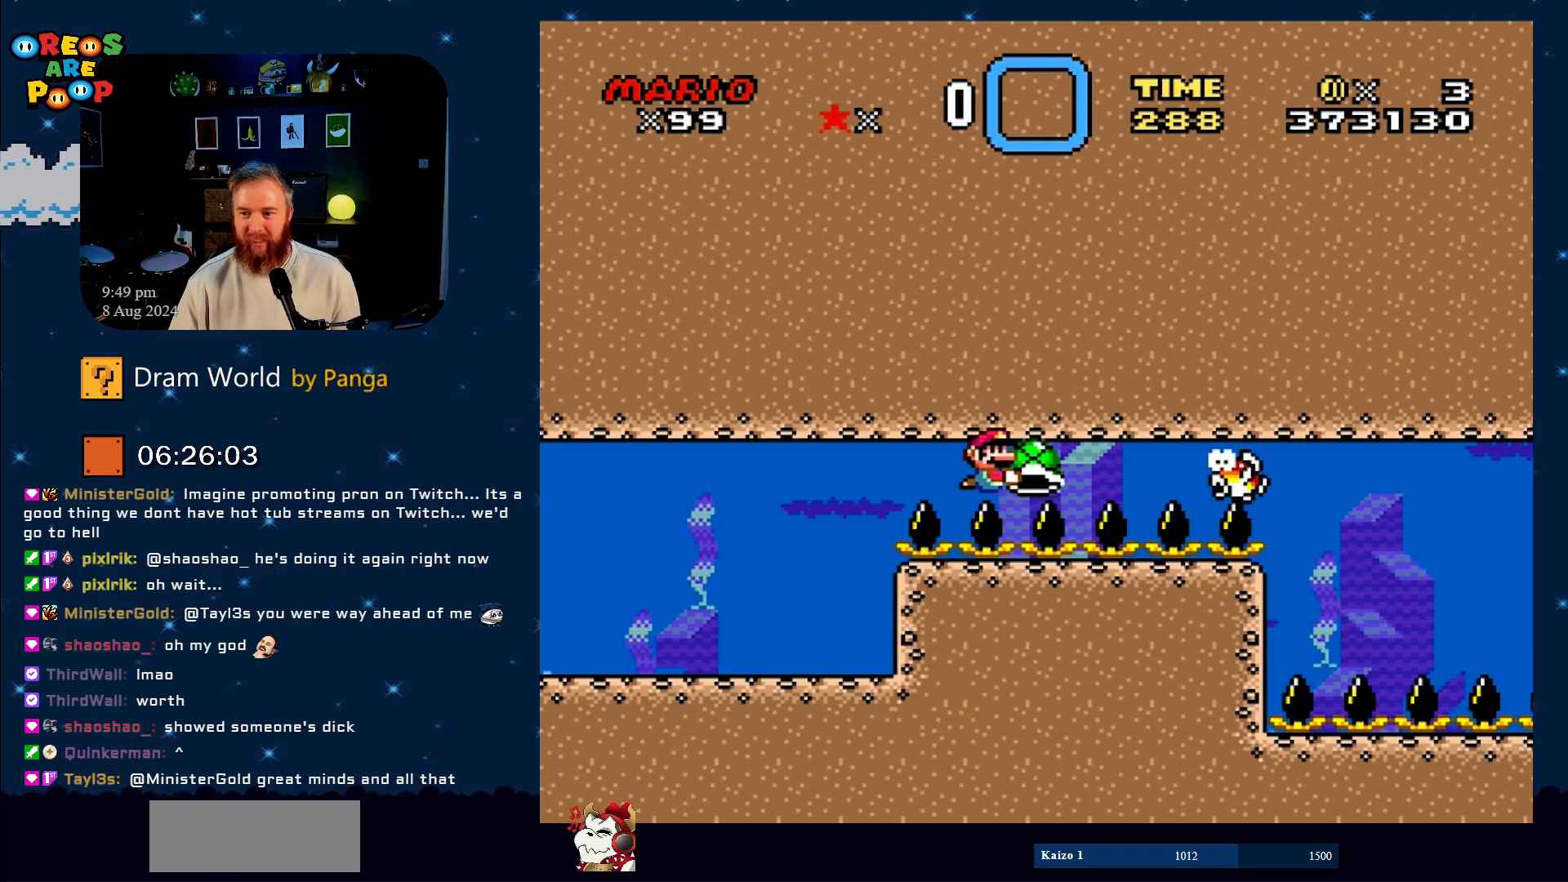
{"buttons": ["Y"], "events": [[250, "DPAD_LEFT", "down"], [401, "DPAD_LEFT", "up"]]}
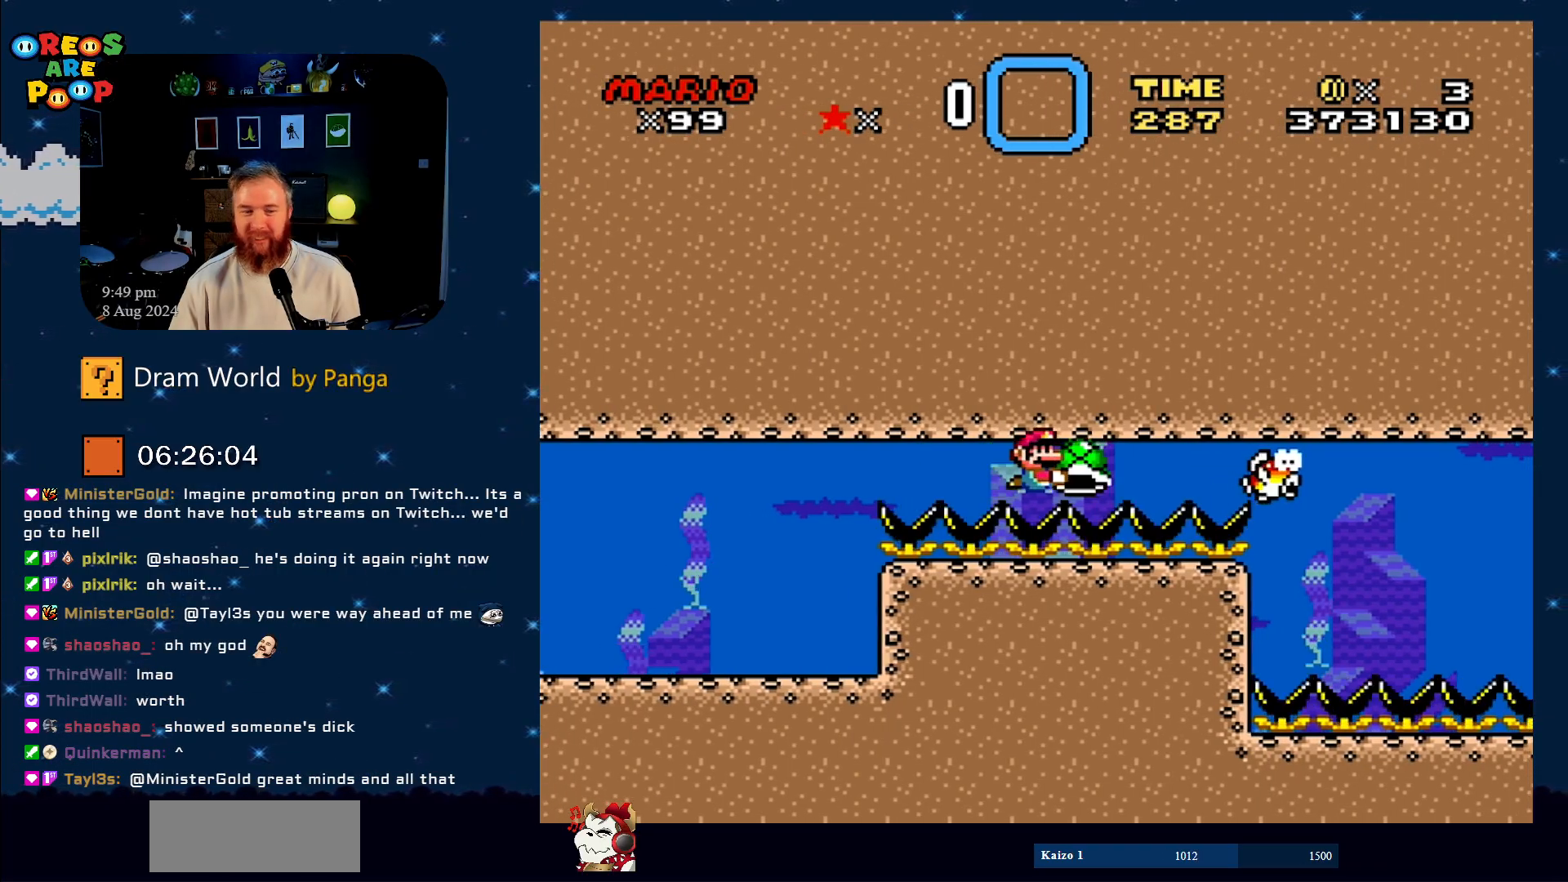
{"buttons": ["Y"], "events": [[16, "DPAD_RIGHT", "down"], [217, "DPAD_RIGHT", "up"]]}
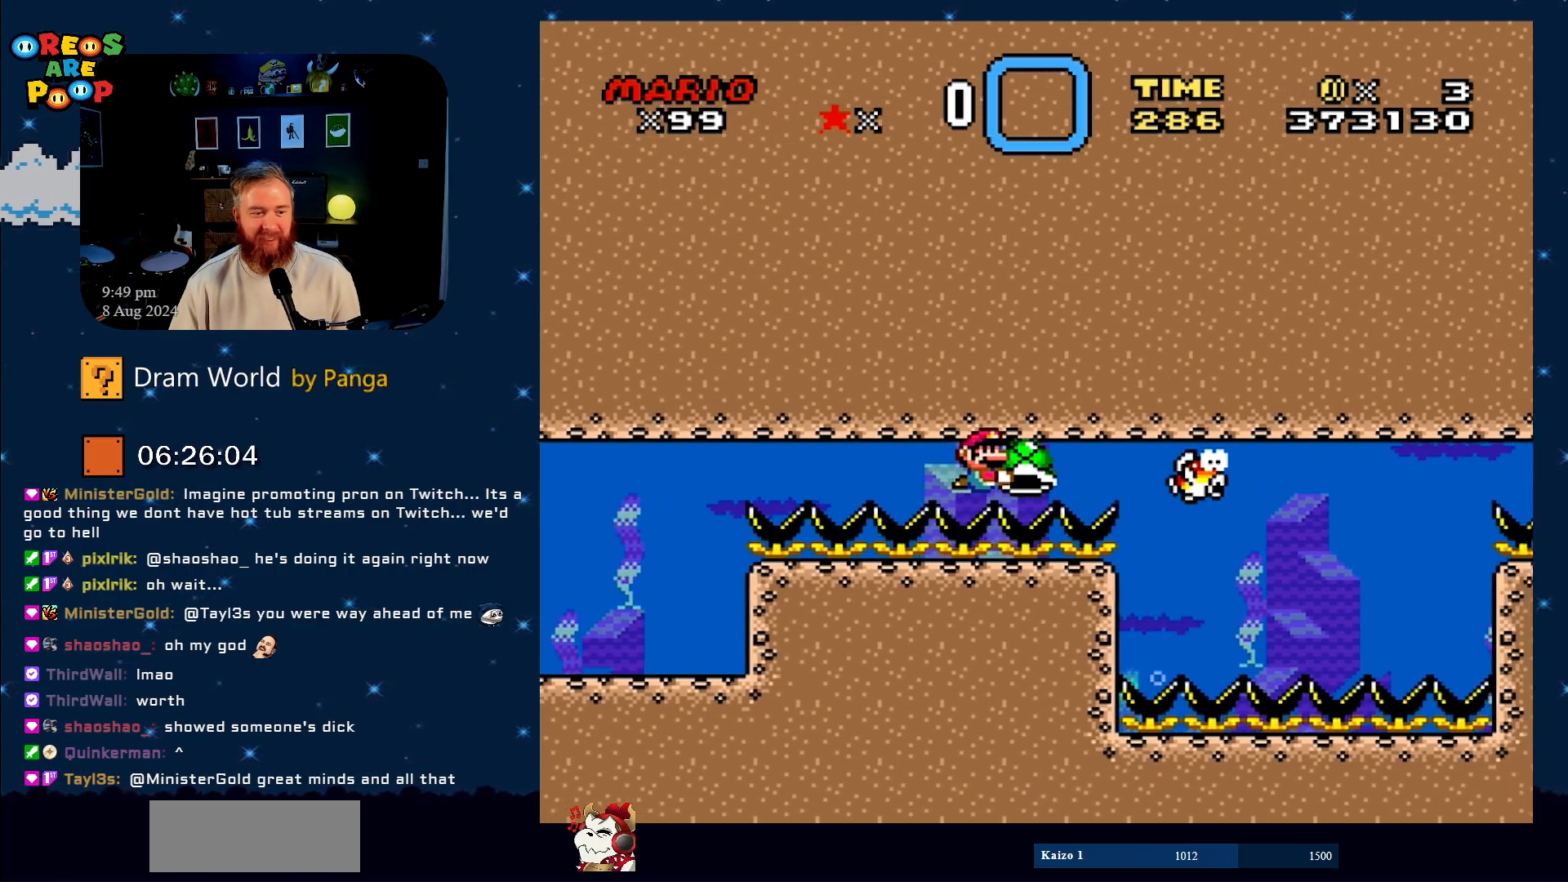
{"buttons": ["Y"], "events": []}
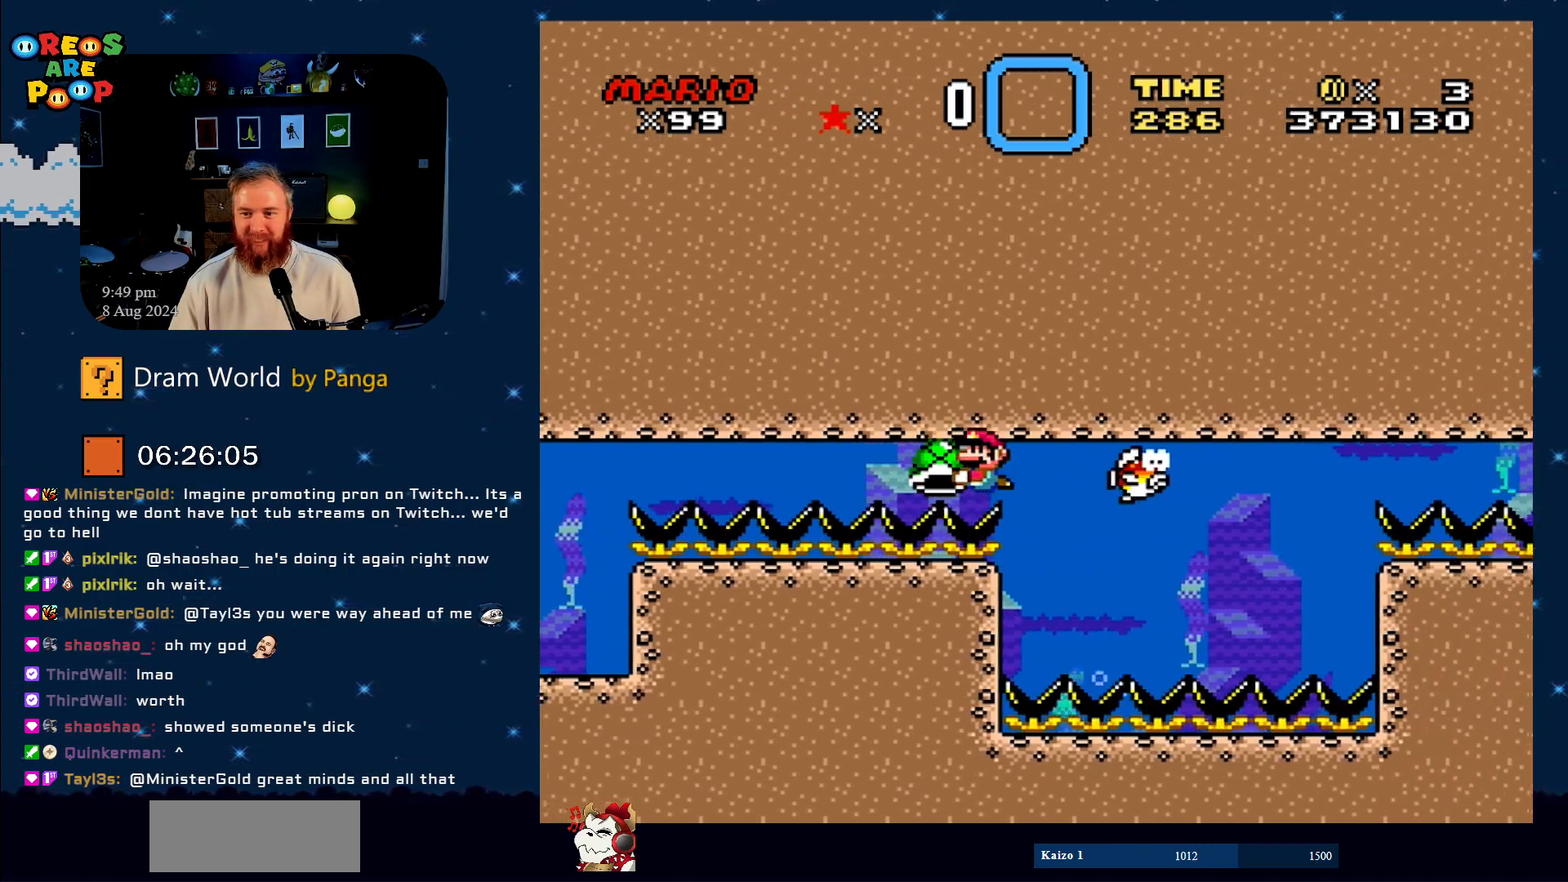
{"buttons": ["Y", "DPAD_DOWN"], "events": [[17, "DPAD_LEFT", "down"], [150, "DPAD_LEFT", "up"], [150, "DPAD_UP", "down"], [200, "DPAD_RIGHT", "down"], [200, "DPAD_UP", "up"], [367, "DPAD_RIGHT", "up"], [417, "DPAD_DOWN", "down"]]}
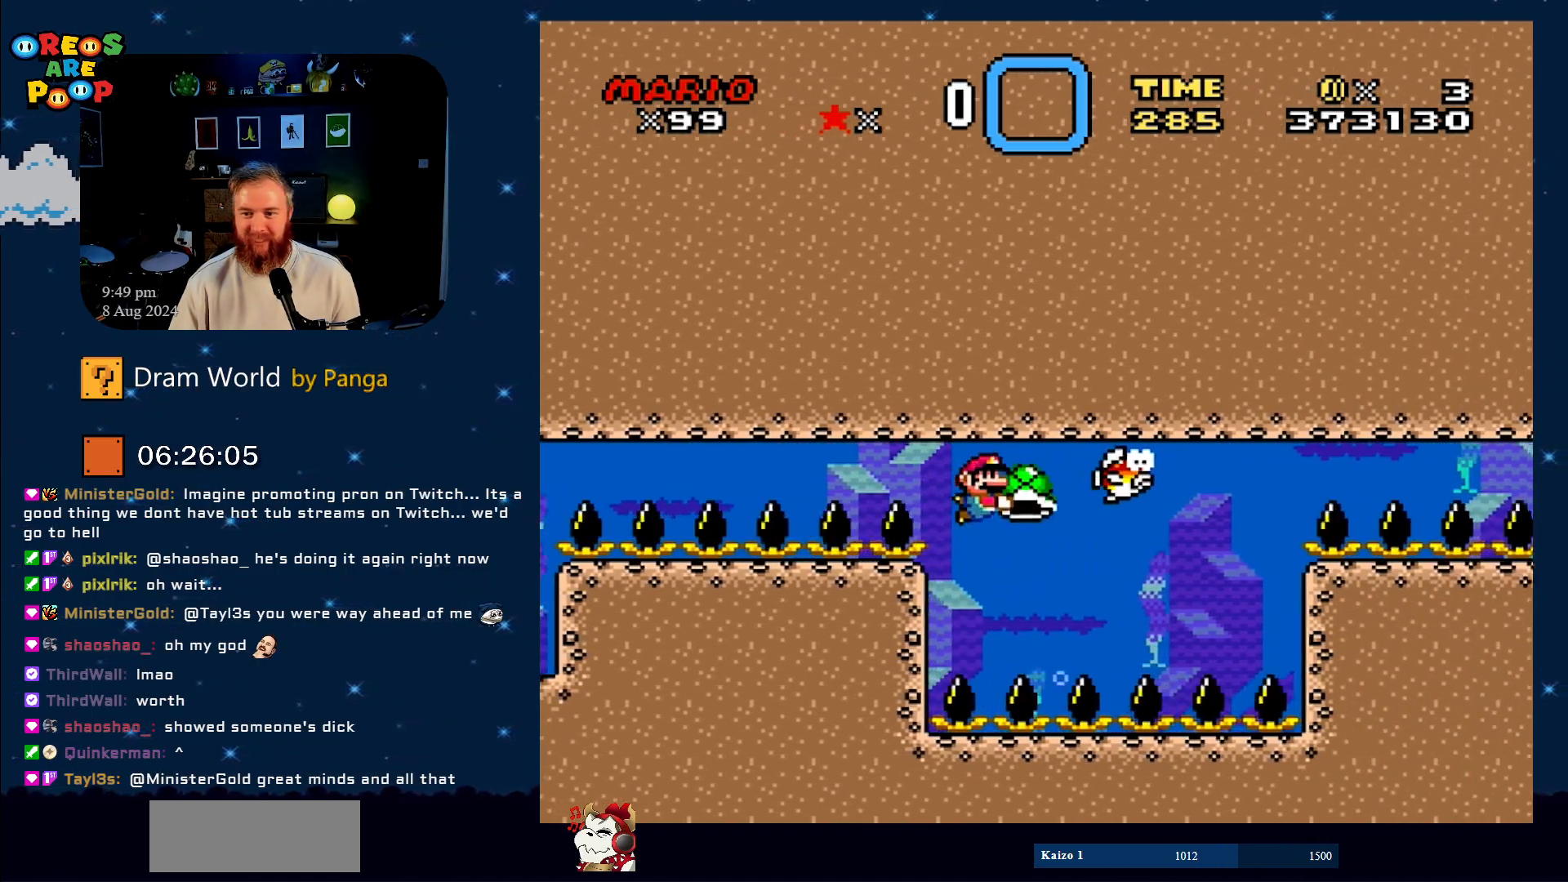
{"buttons": ["Y"], "events": [[167, "DPAD_RIGHT", "down"], [217, "DPAD_DOWN", "up"], [217, "DPAD_RIGHT", "up"]]}
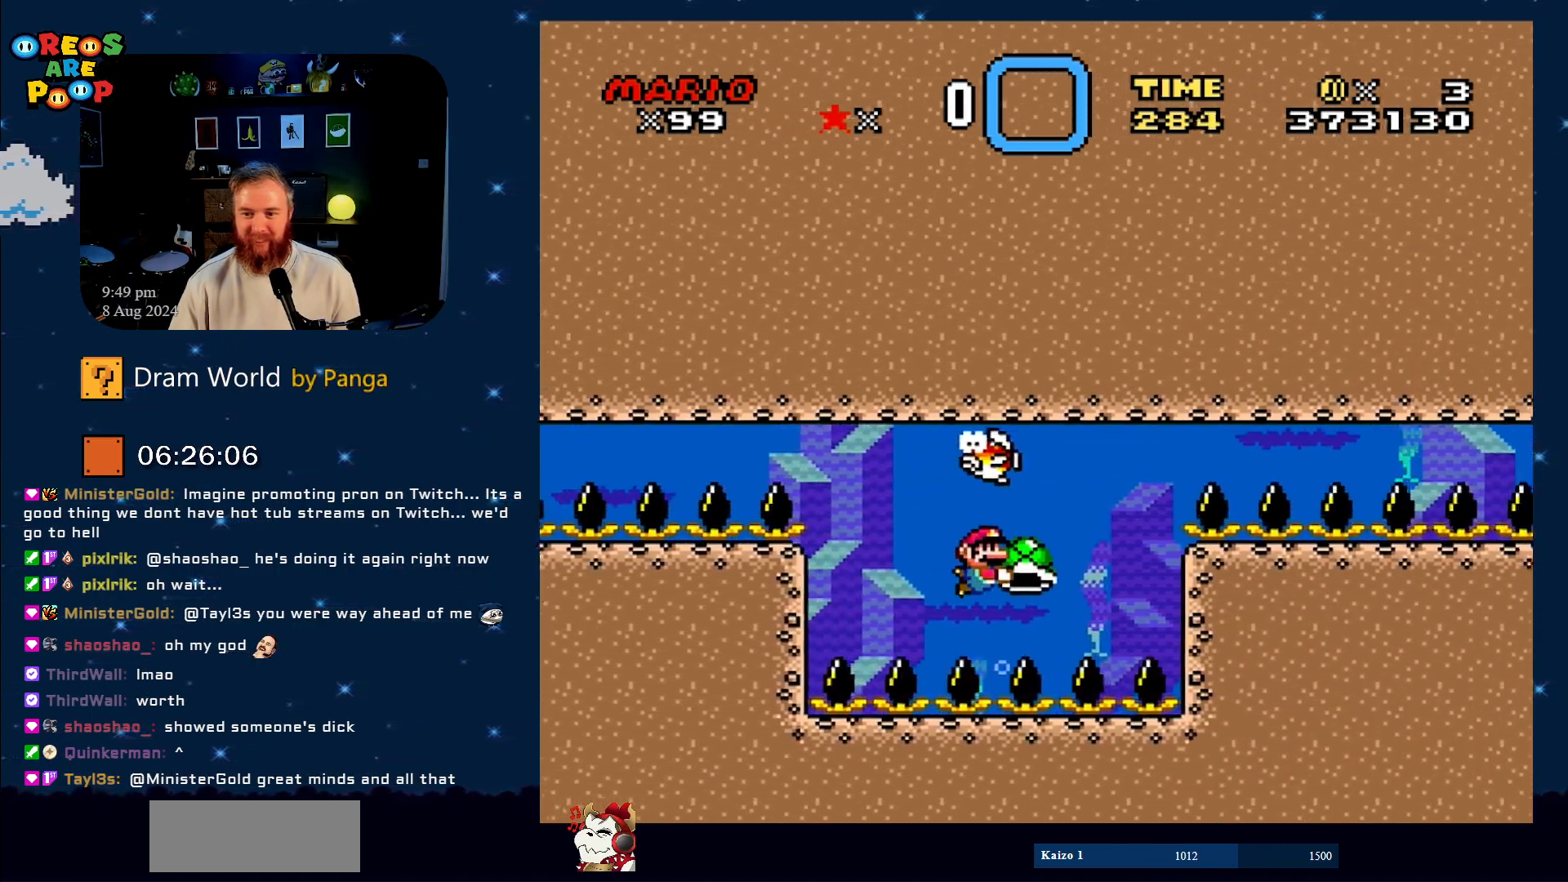
{"buttons": ["Y", "DPAD_LEFT"], "events": [[450, "DPAD_LEFT", "down"]]}
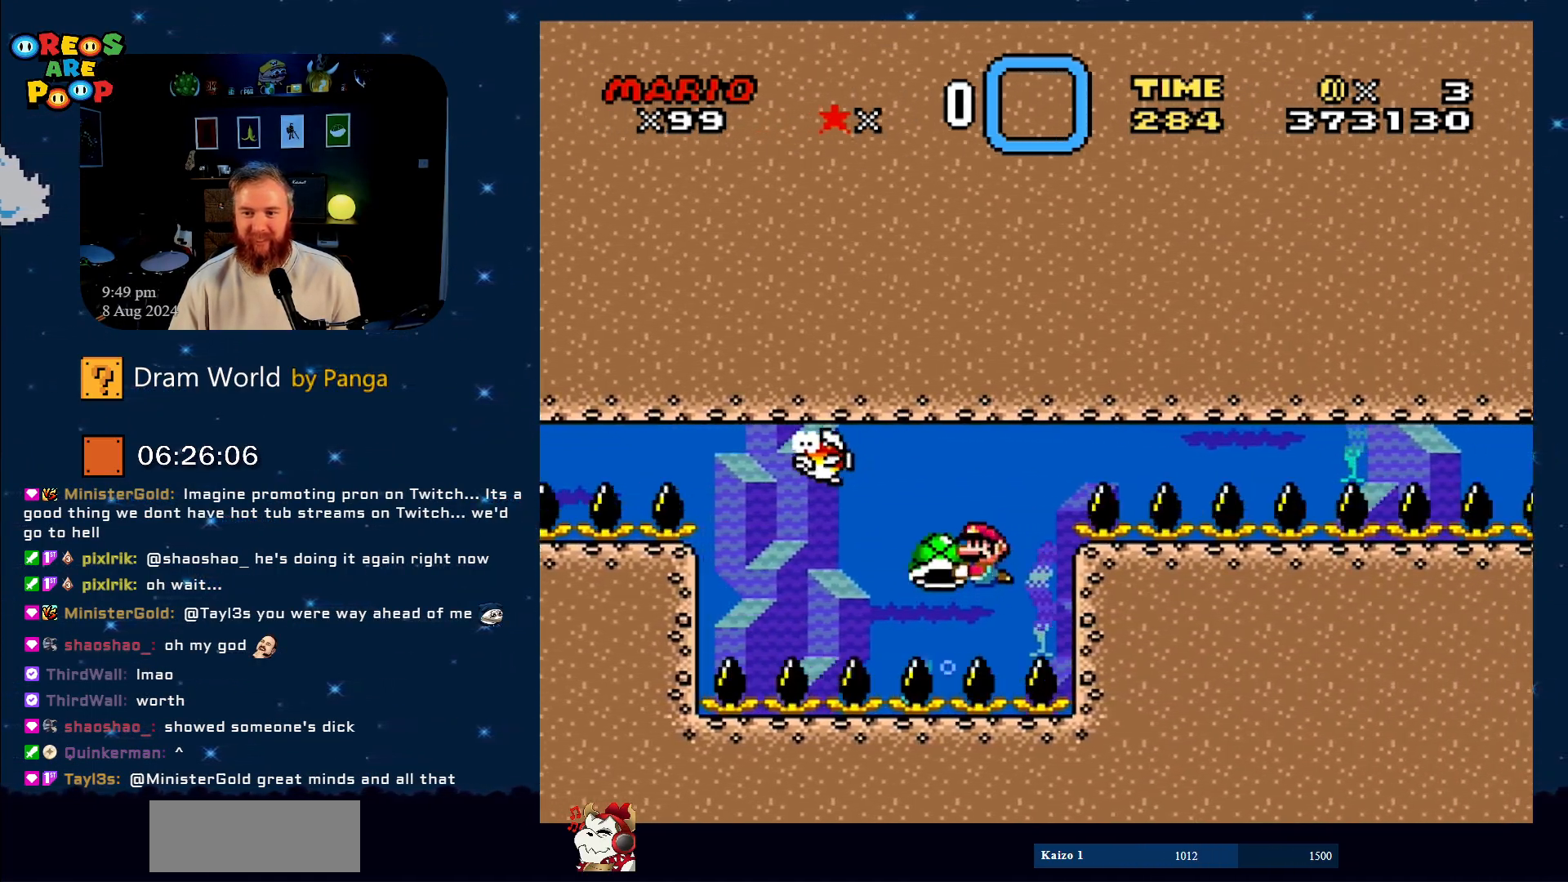
{"buttons": ["Y", "DPAD_RIGHT"], "events": [[134, "DPAD_LEFT", "up"], [401, "DPAD_RIGHT", "down"]]}
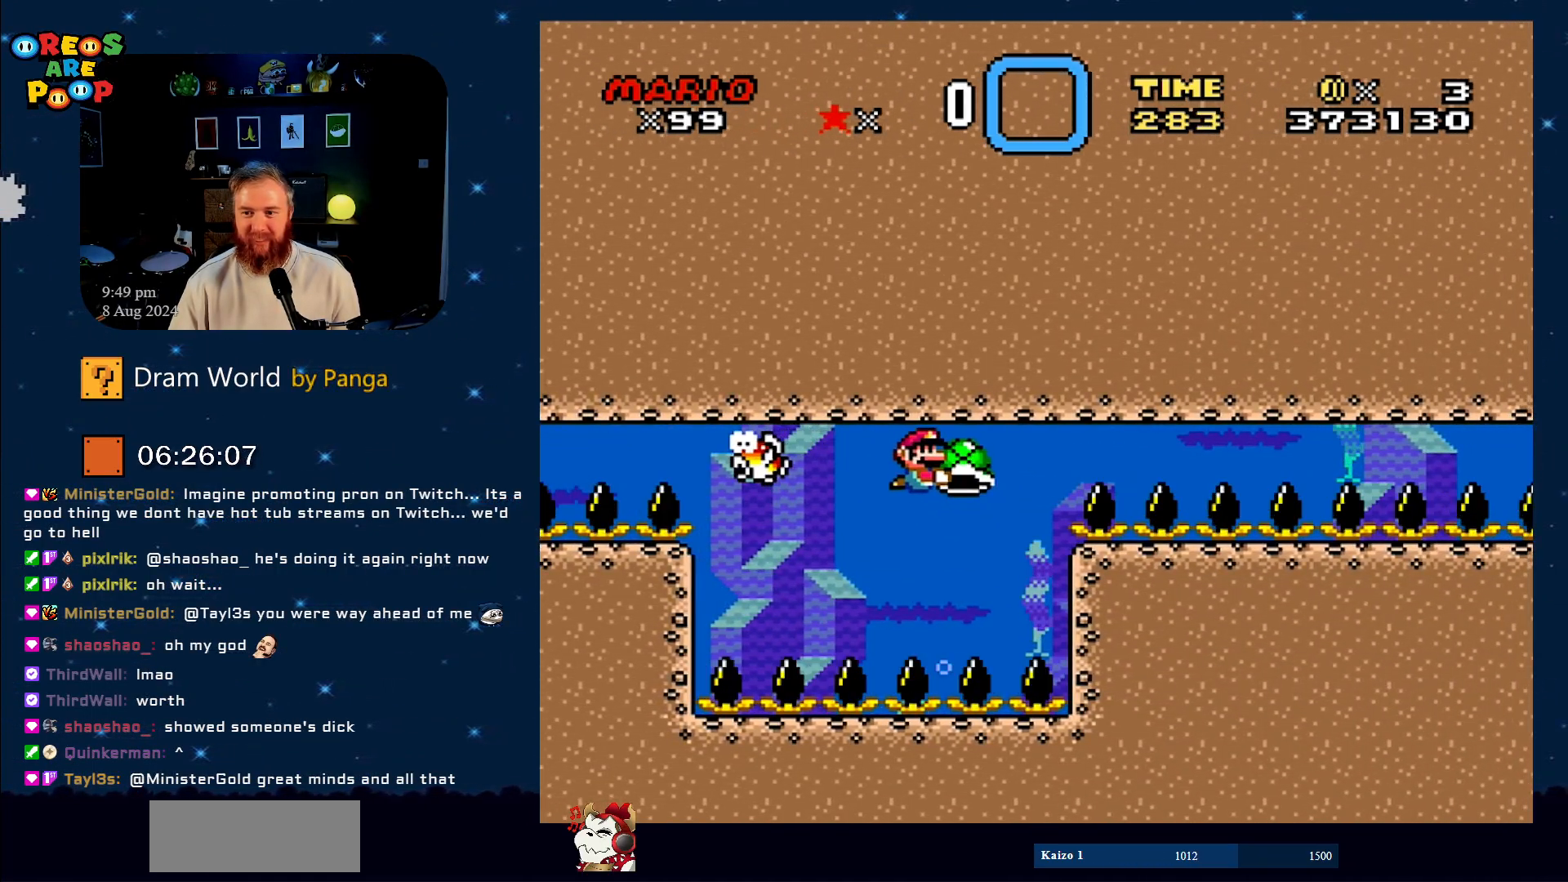
{"buttons": ["Y", "DPAD_RIGHT"], "events": []}
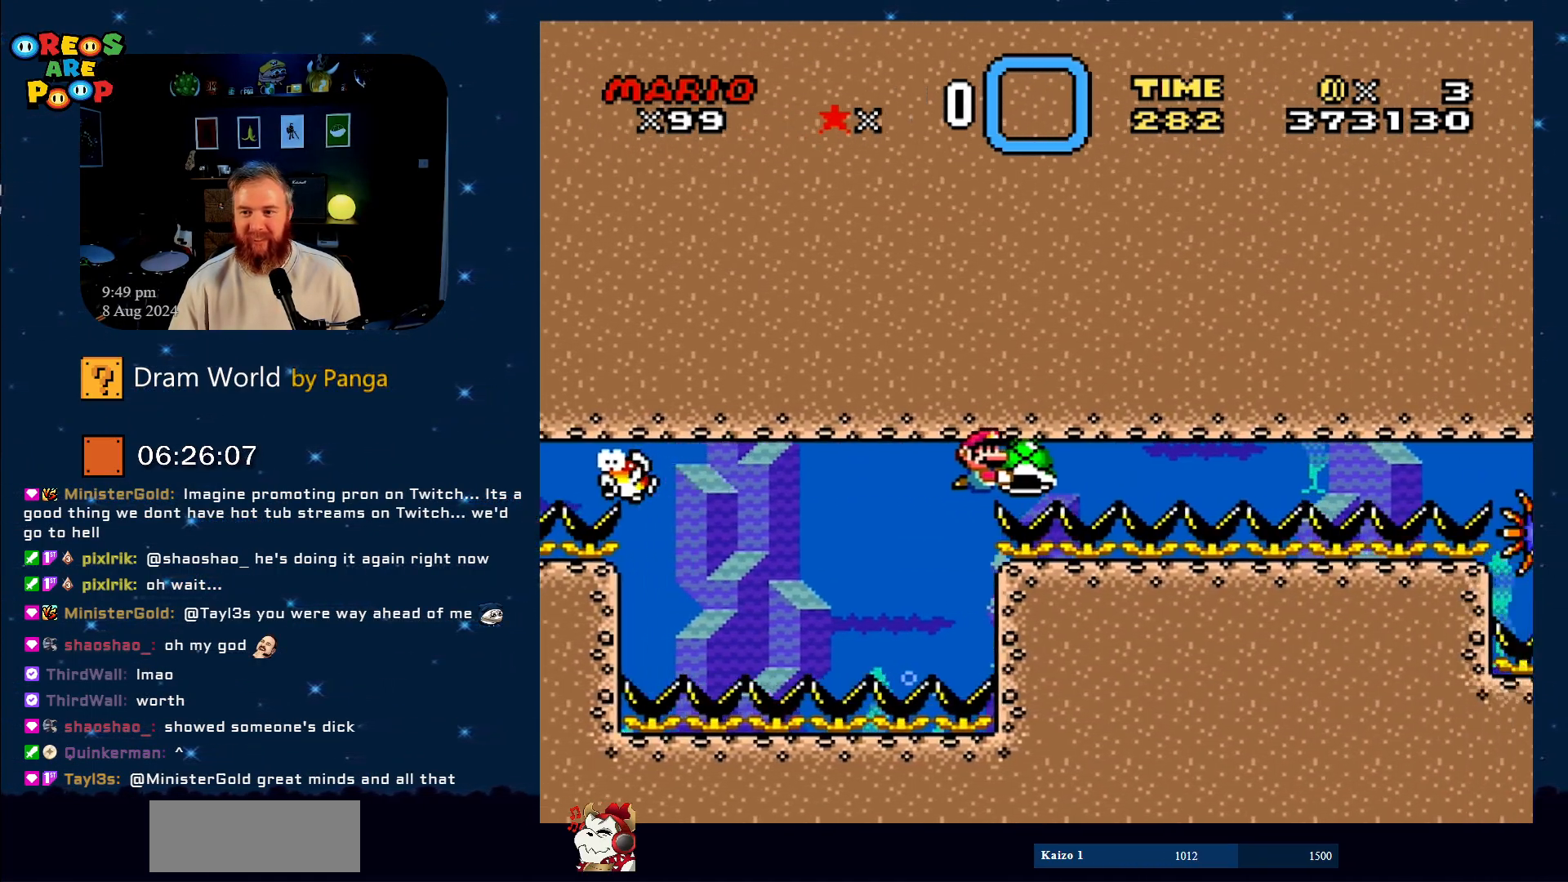
{"buttons": ["Y", "DPAD_RIGHT"], "events": []}
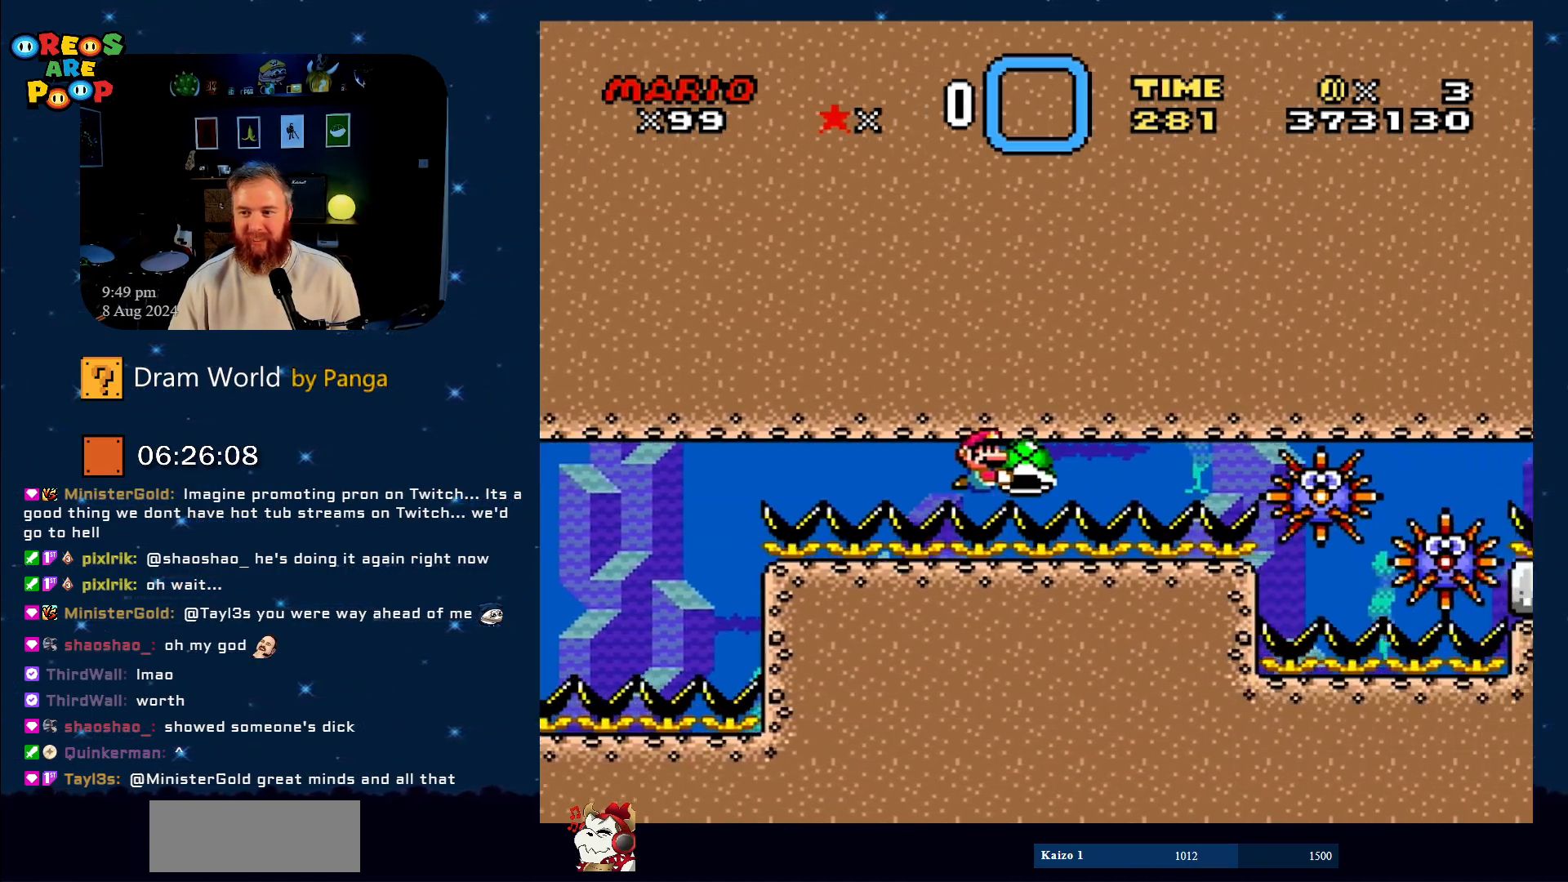
{"buttons": ["Y", "DPAD_LEFT"], "events": [[217, "DPAD_RIGHT", "up"], [317, "DPAD_LEFT", "down"]]}
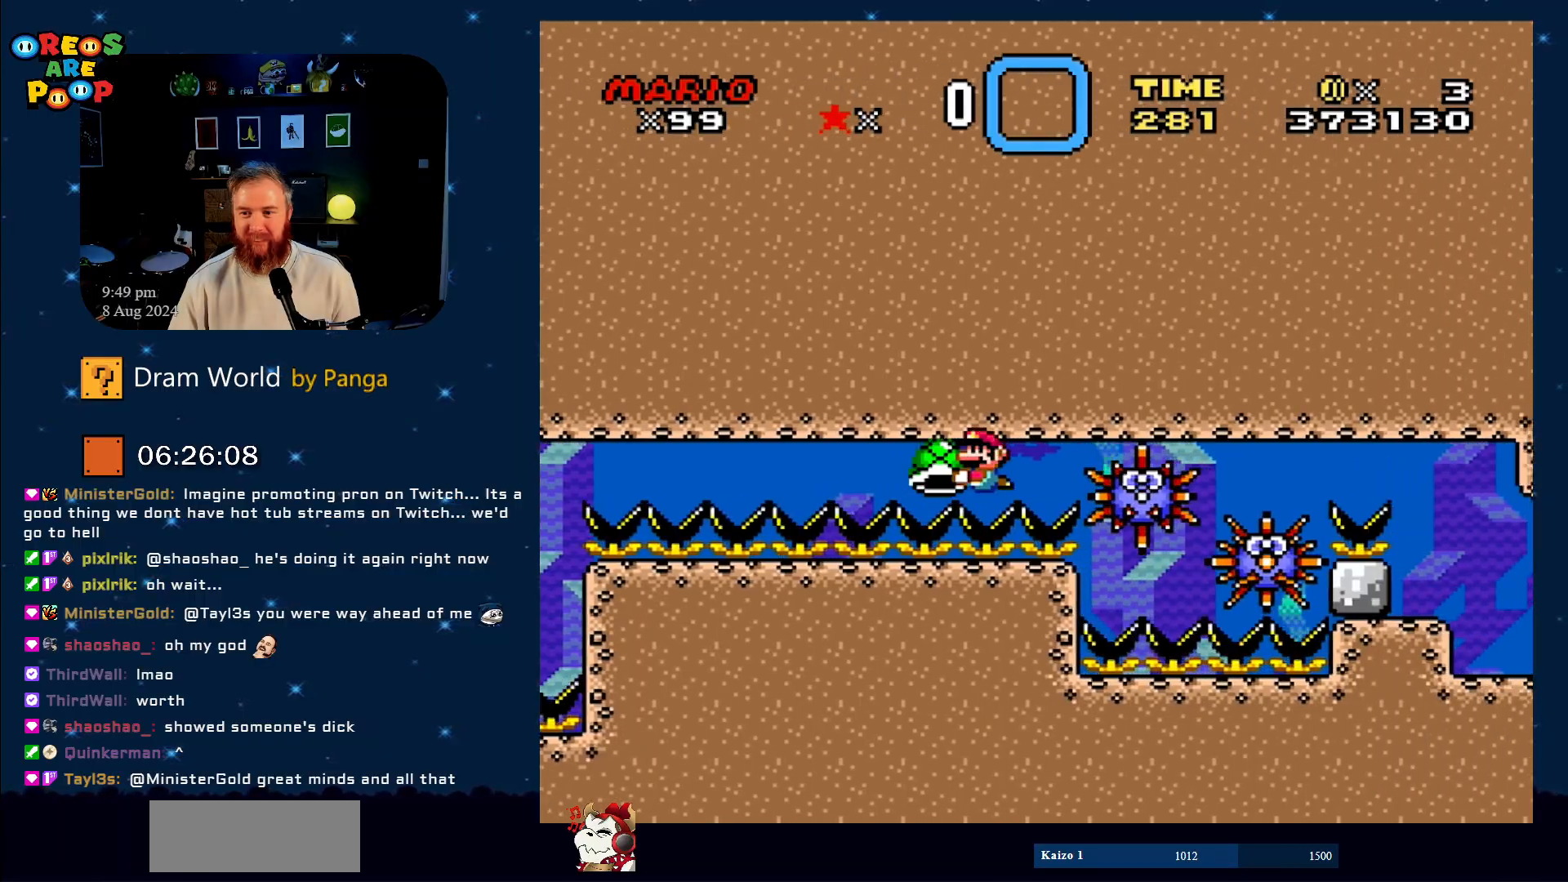
{"buttons": ["Y"], "events": [[234, "DPAD_UP", "down"], [284, "DPAD_LEFT", "up"], [334, "DPAD_RIGHT", "down"], [334, "DPAD_UP", "up"], [484, "DPAD_RIGHT", "up"]]}
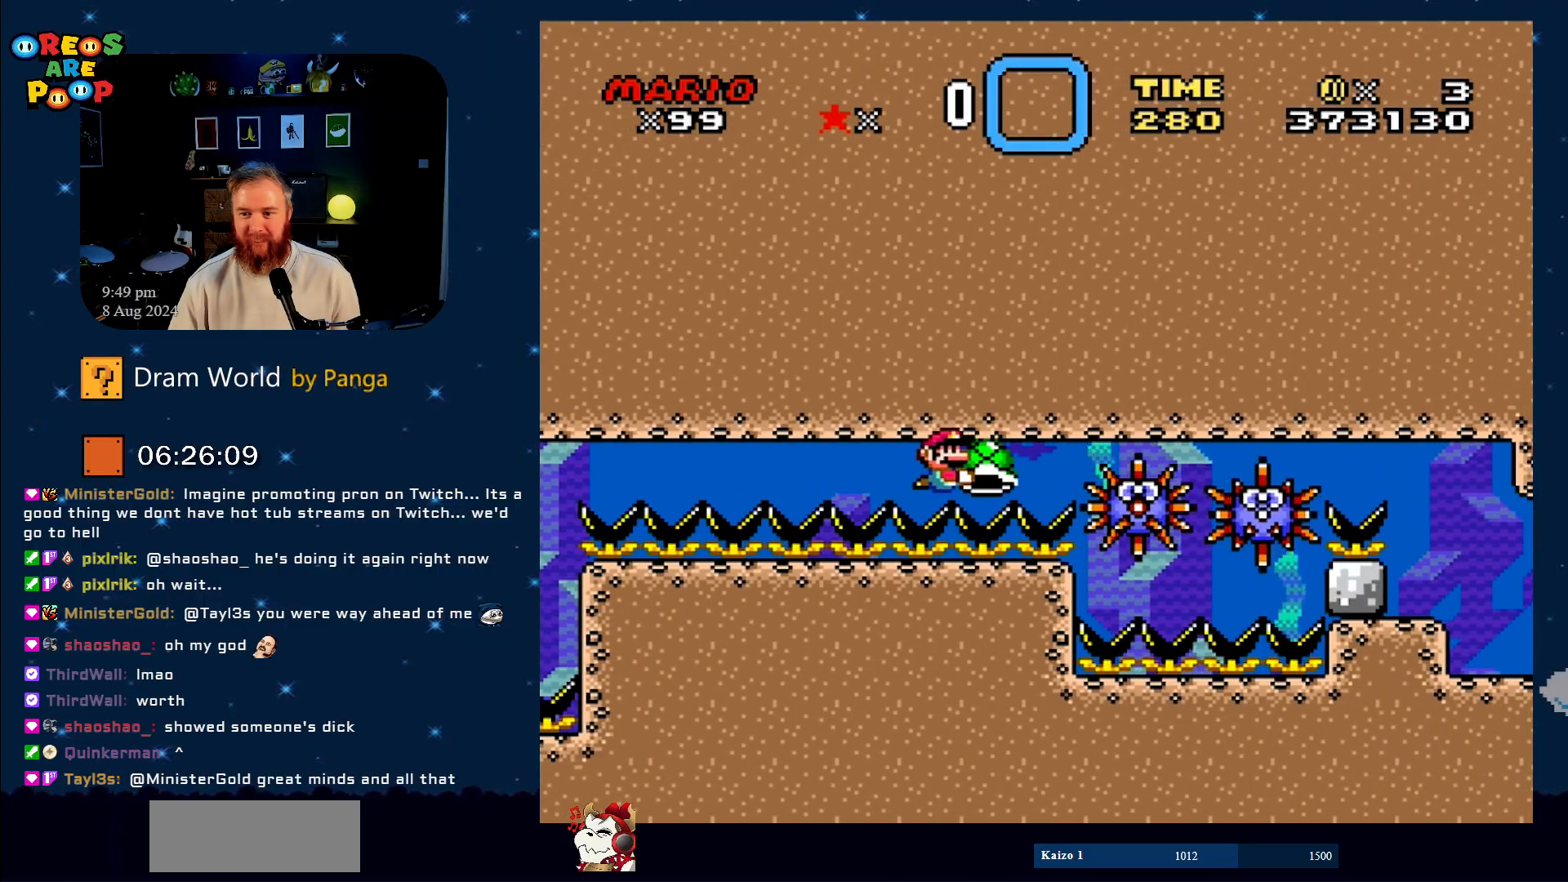
{"buttons": ["Y", "DPAD_LEFT"], "events": [[167, "DPAD_LEFT", "down"]]}
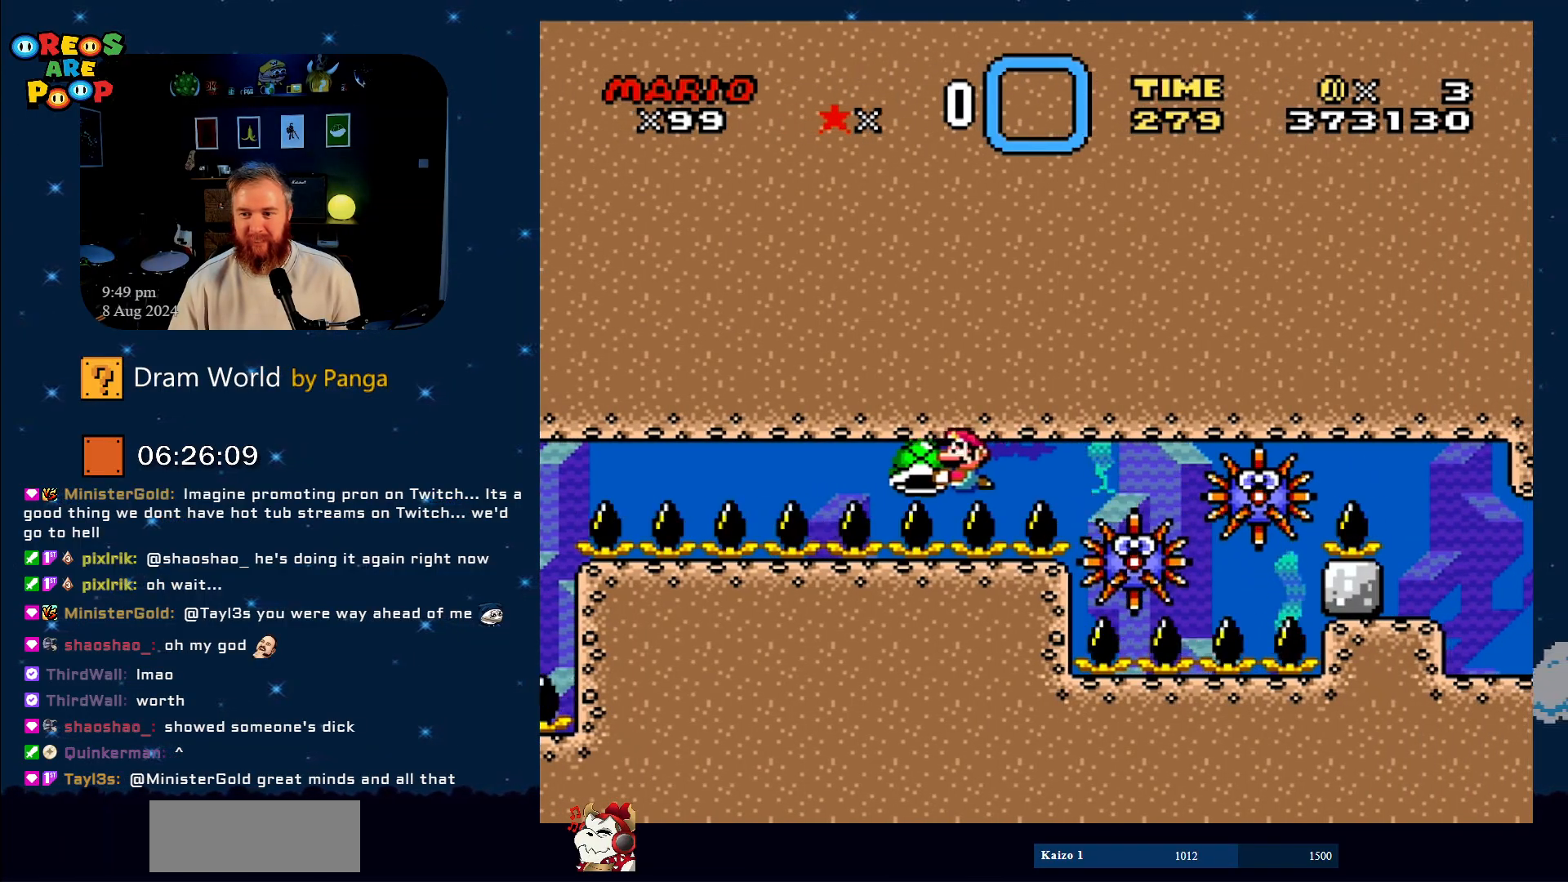
{"buttons": ["Y", "DPAD_LEFT"], "events": []}
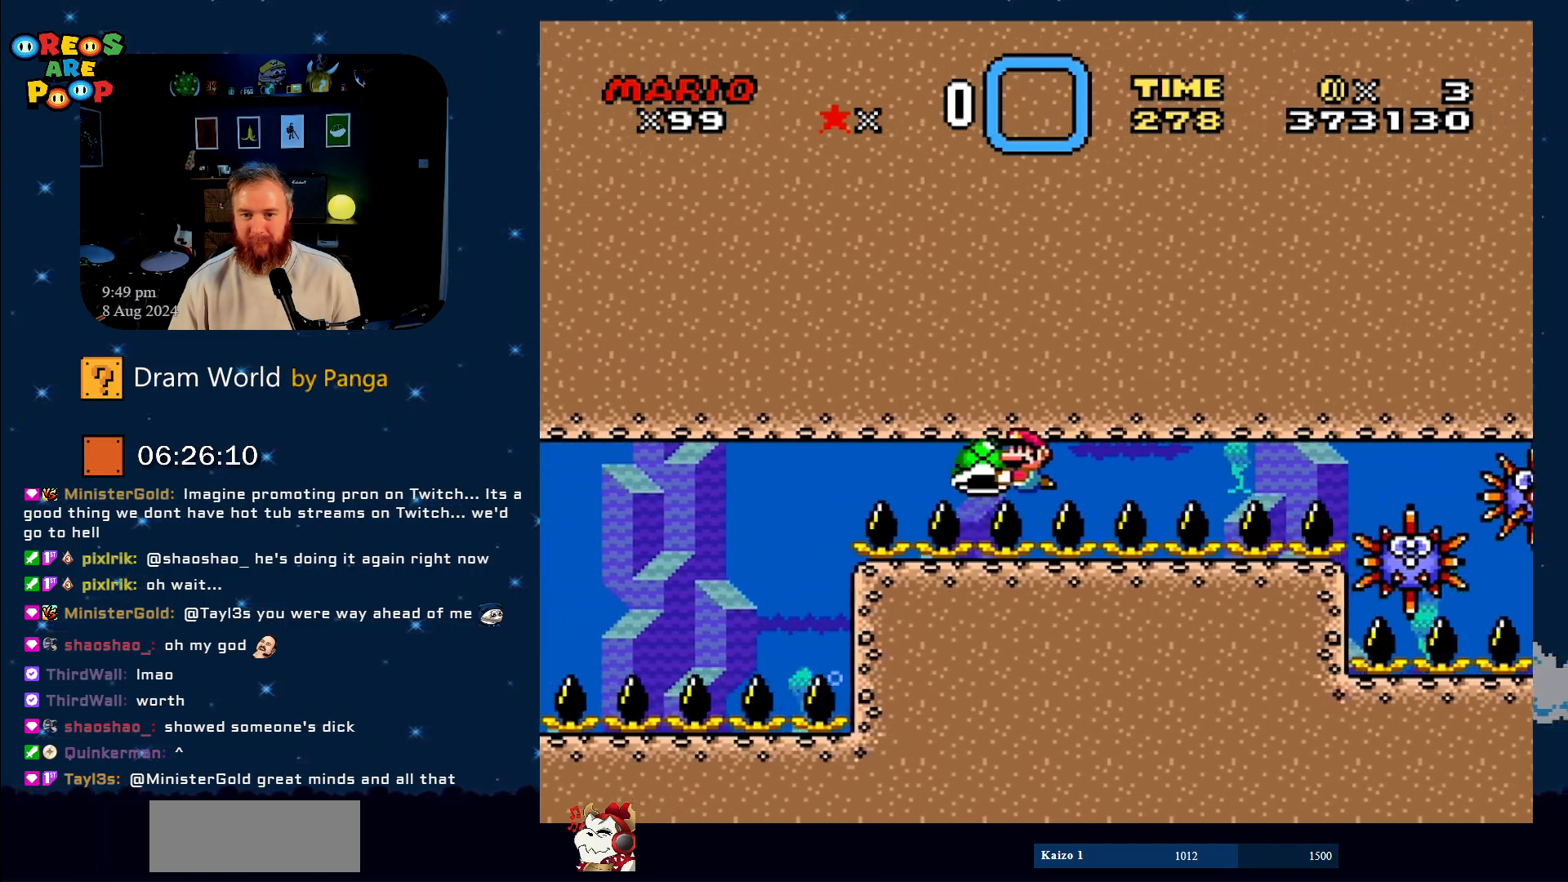
{"buttons": ["Y", "DPAD_LEFT"], "events": []}
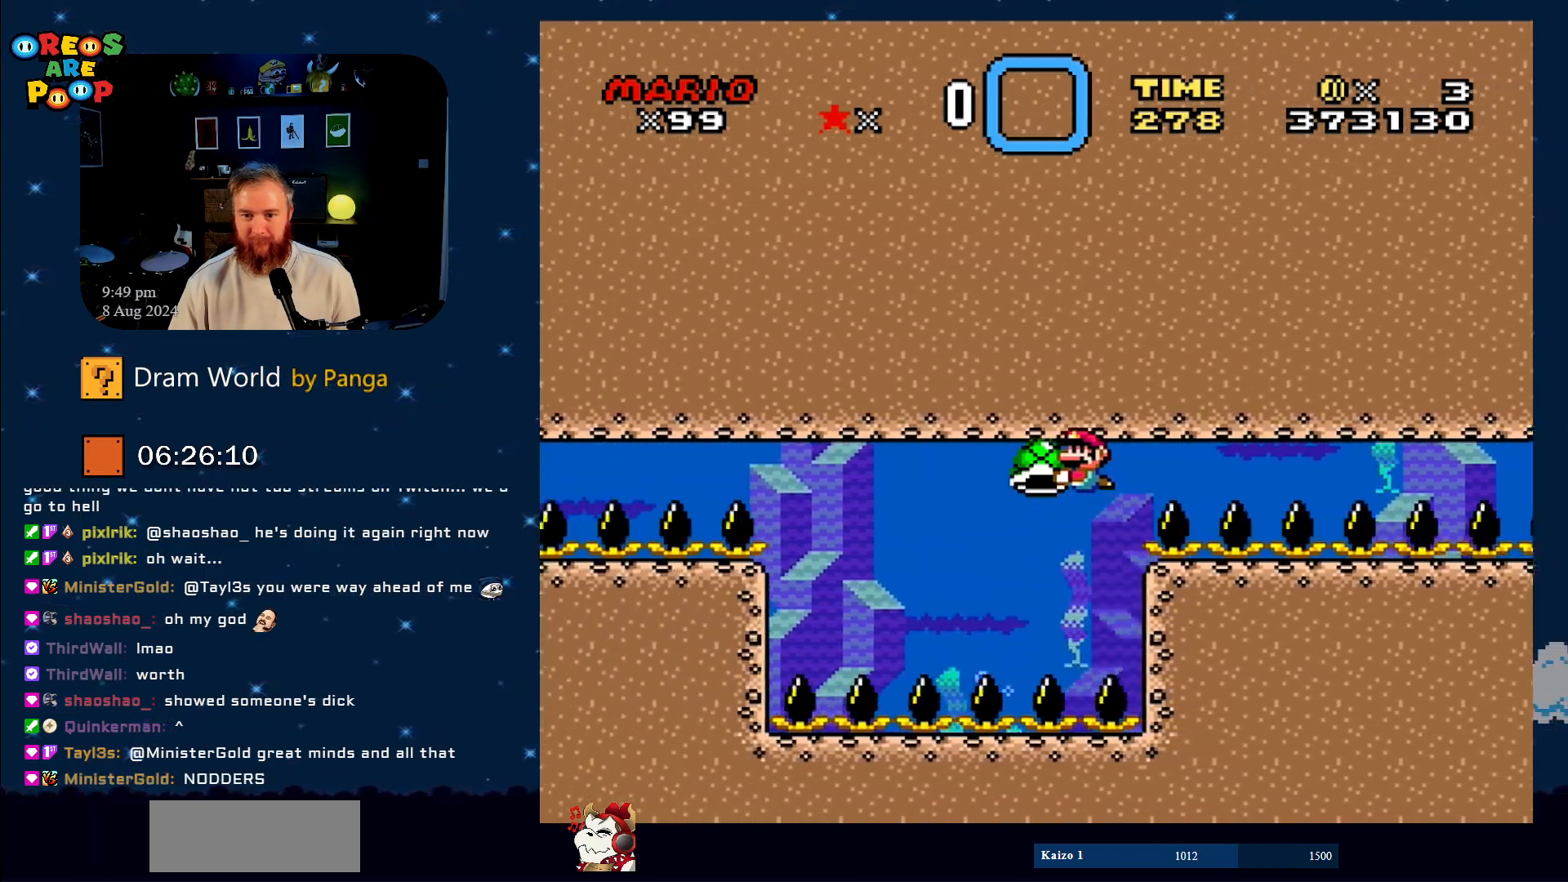
{"buttons": ["Y", "DPAD_RIGHT"], "events": [[351, "DPAD_UP", "down"], [418, "DPAD_LEFT", "up"], [418, "DPAD_RIGHT", "down"], [418, "DPAD_UP", "up"]]}
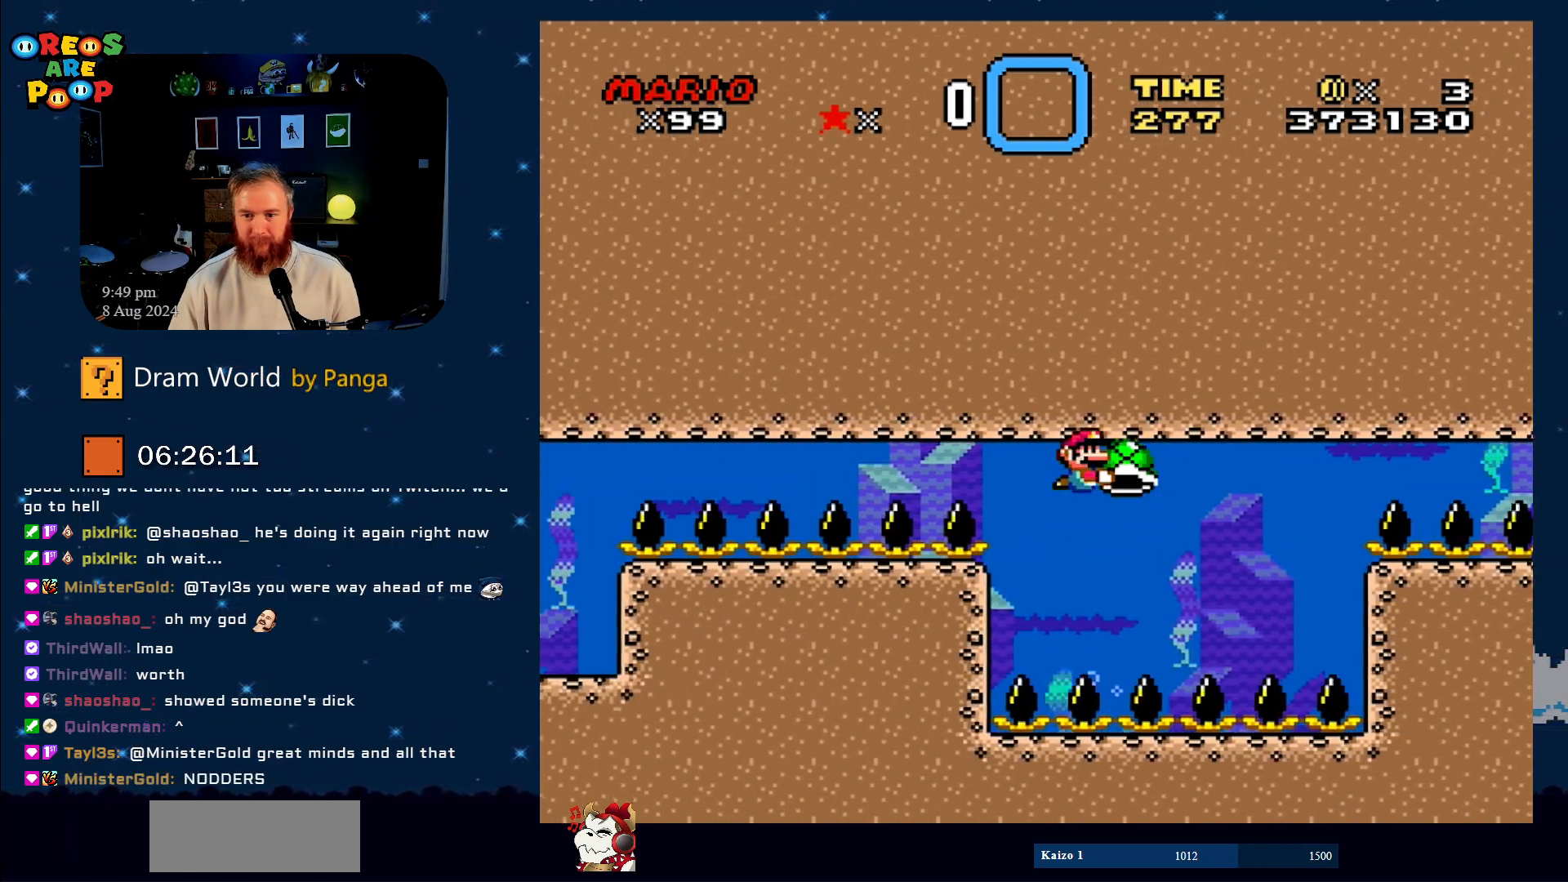
{"buttons": ["Y", "DPAD_RIGHT"], "events": []}
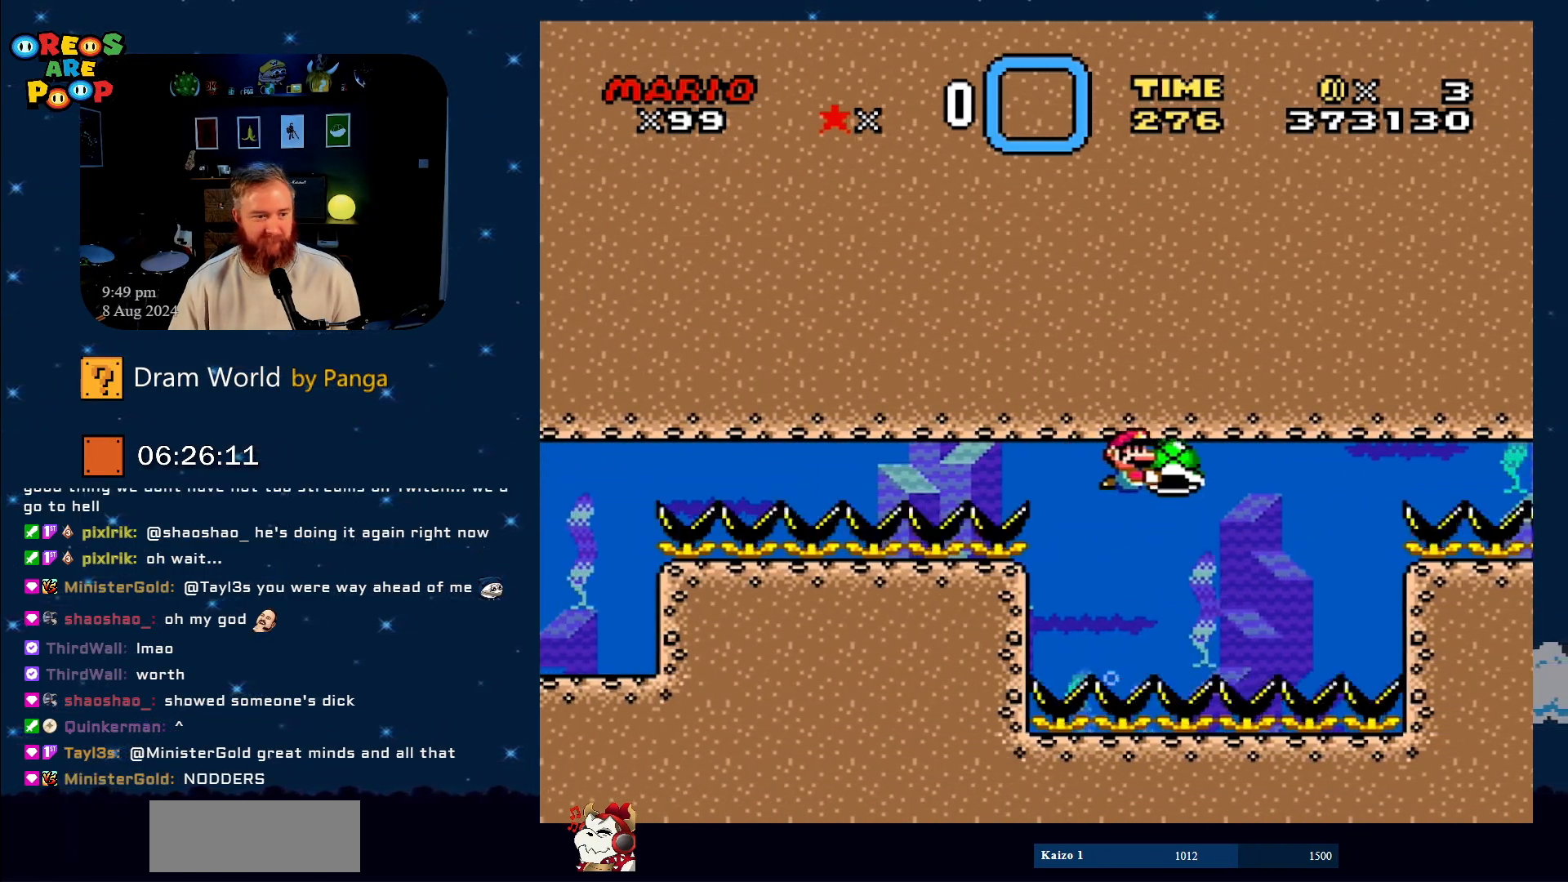
{"buttons": ["Y", "DPAD_RIGHT"], "events": []}
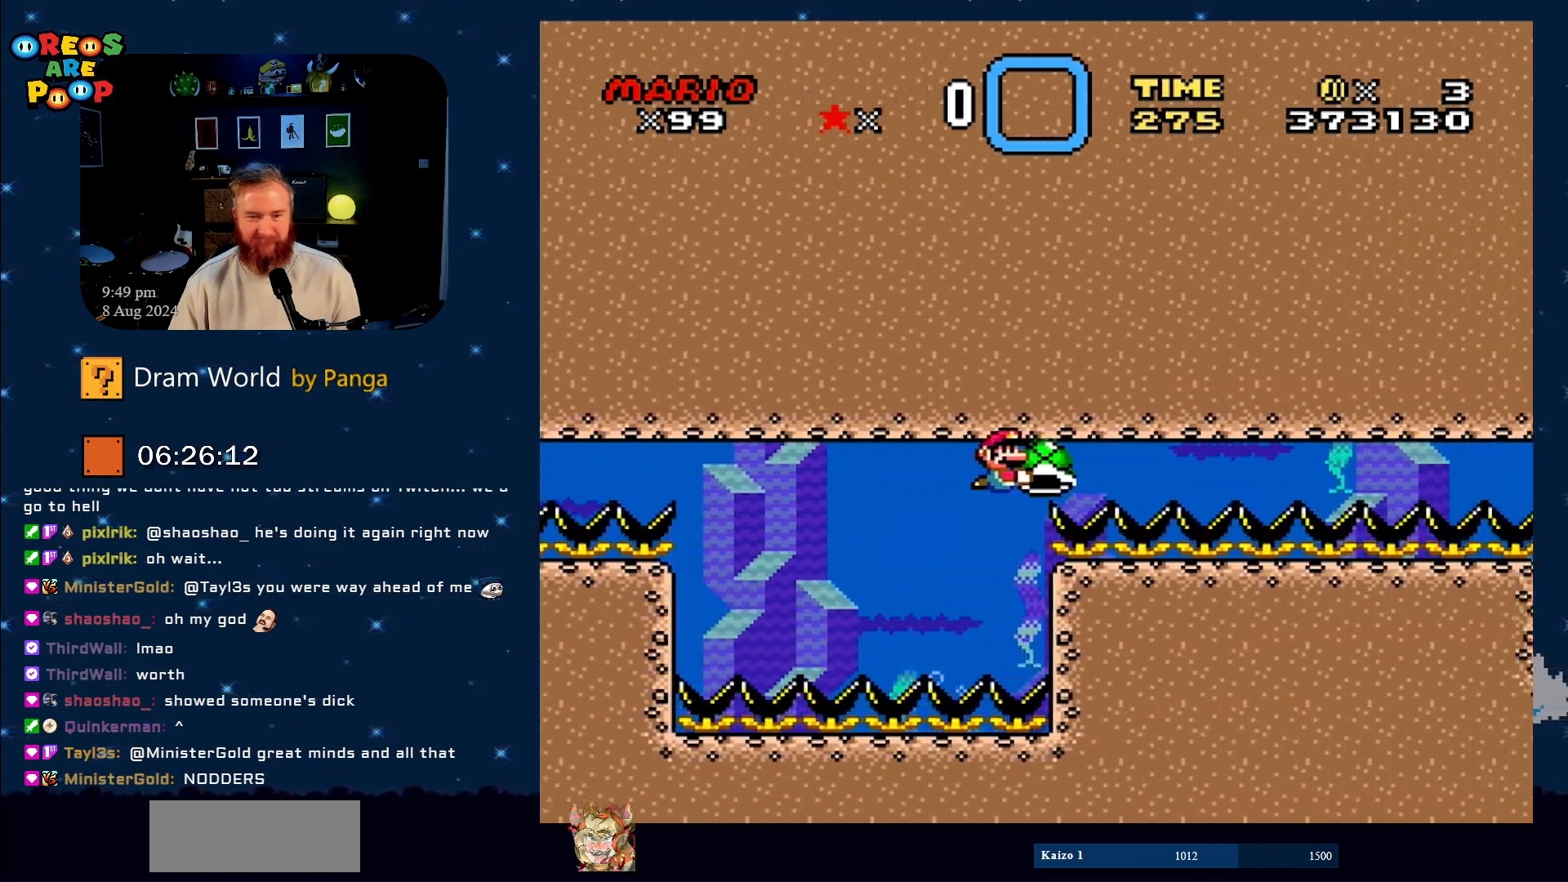
{"buttons": ["Y", "DPAD_RIGHT"], "events": []}
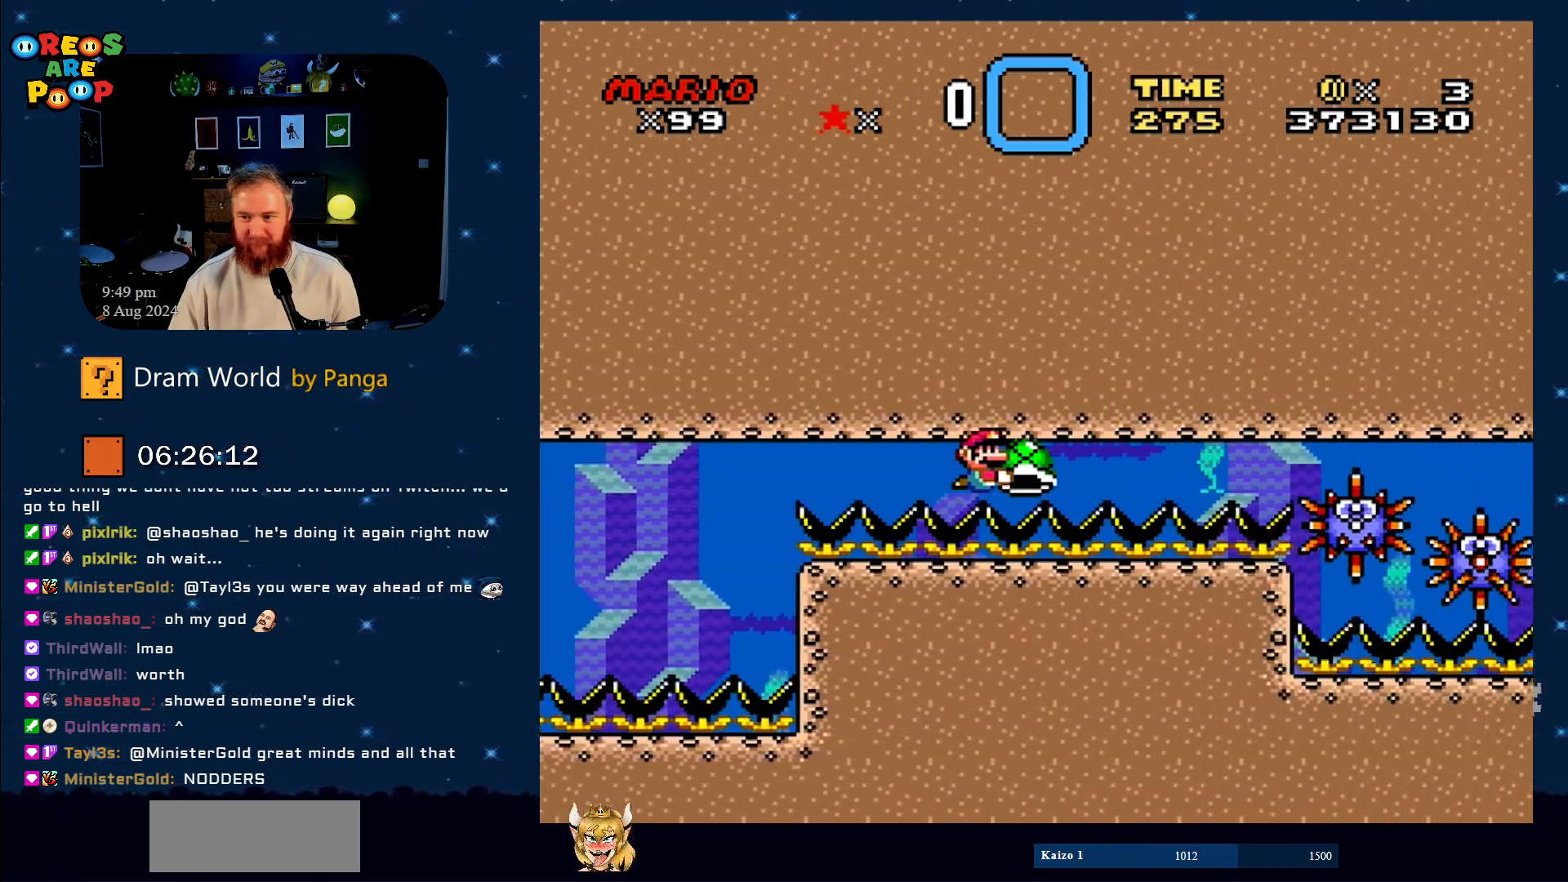
{"buttons": ["Y", "DPAD_LEFT"], "events": [[267, "DPAD_RIGHT", "up"], [334, "DPAD_LEFT", "down"]]}
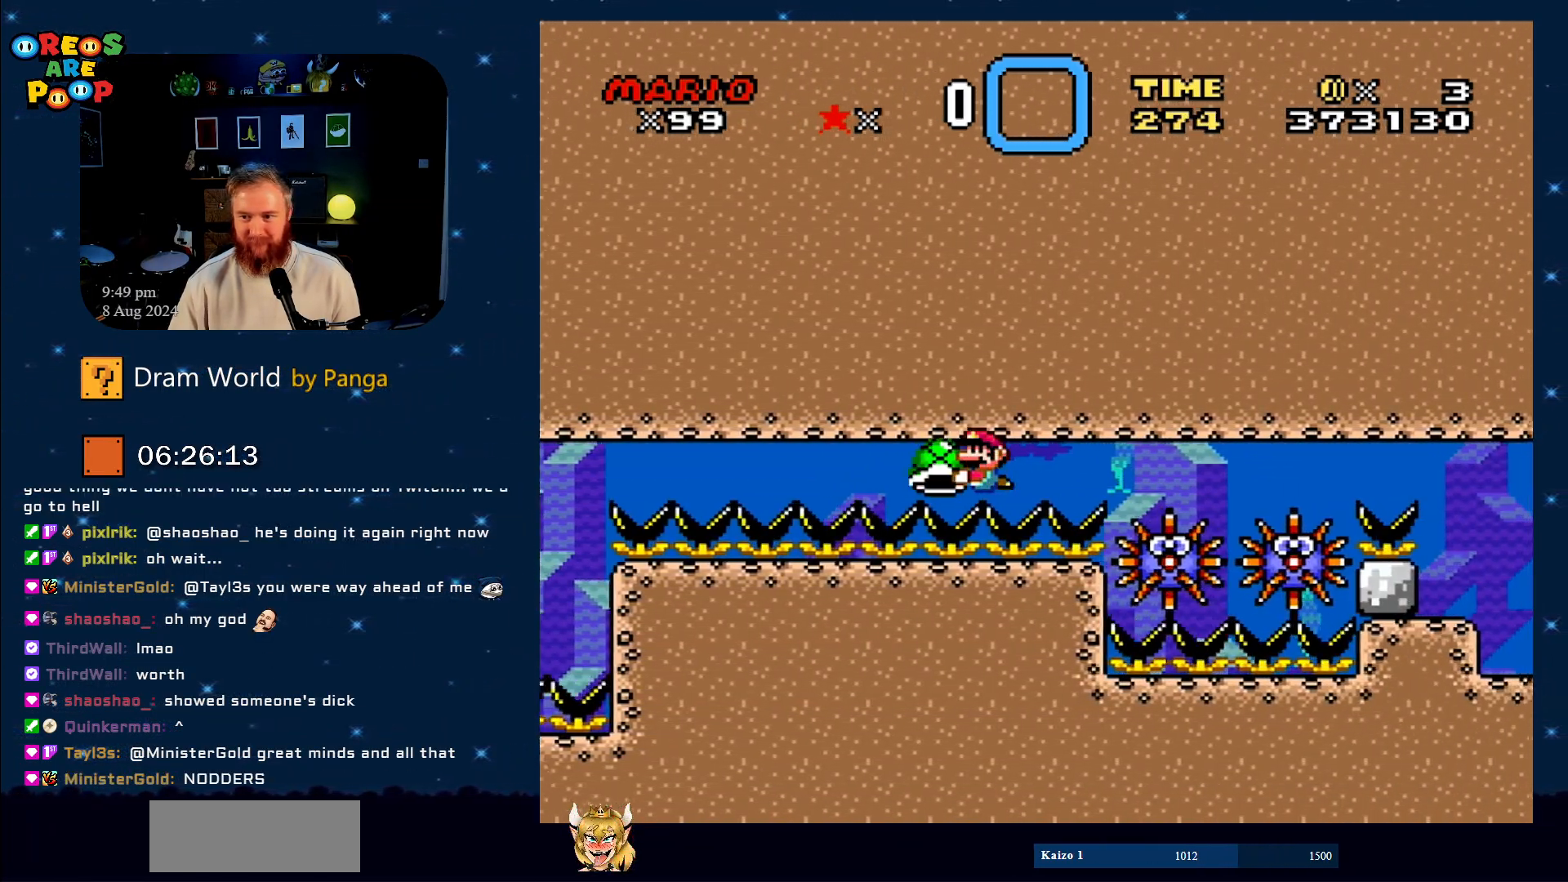
{"buttons": ["Y", "DPAD_LEFT"], "events": [[50, "DPAD_UP", "down"], [100, "DPAD_LEFT", "up"], [117, "DPAD_RIGHT", "down"], [117, "DPAD_UP", "up"], [217, "DPAD_RIGHT", "up"], [284, "DPAD_LEFT", "down"]]}
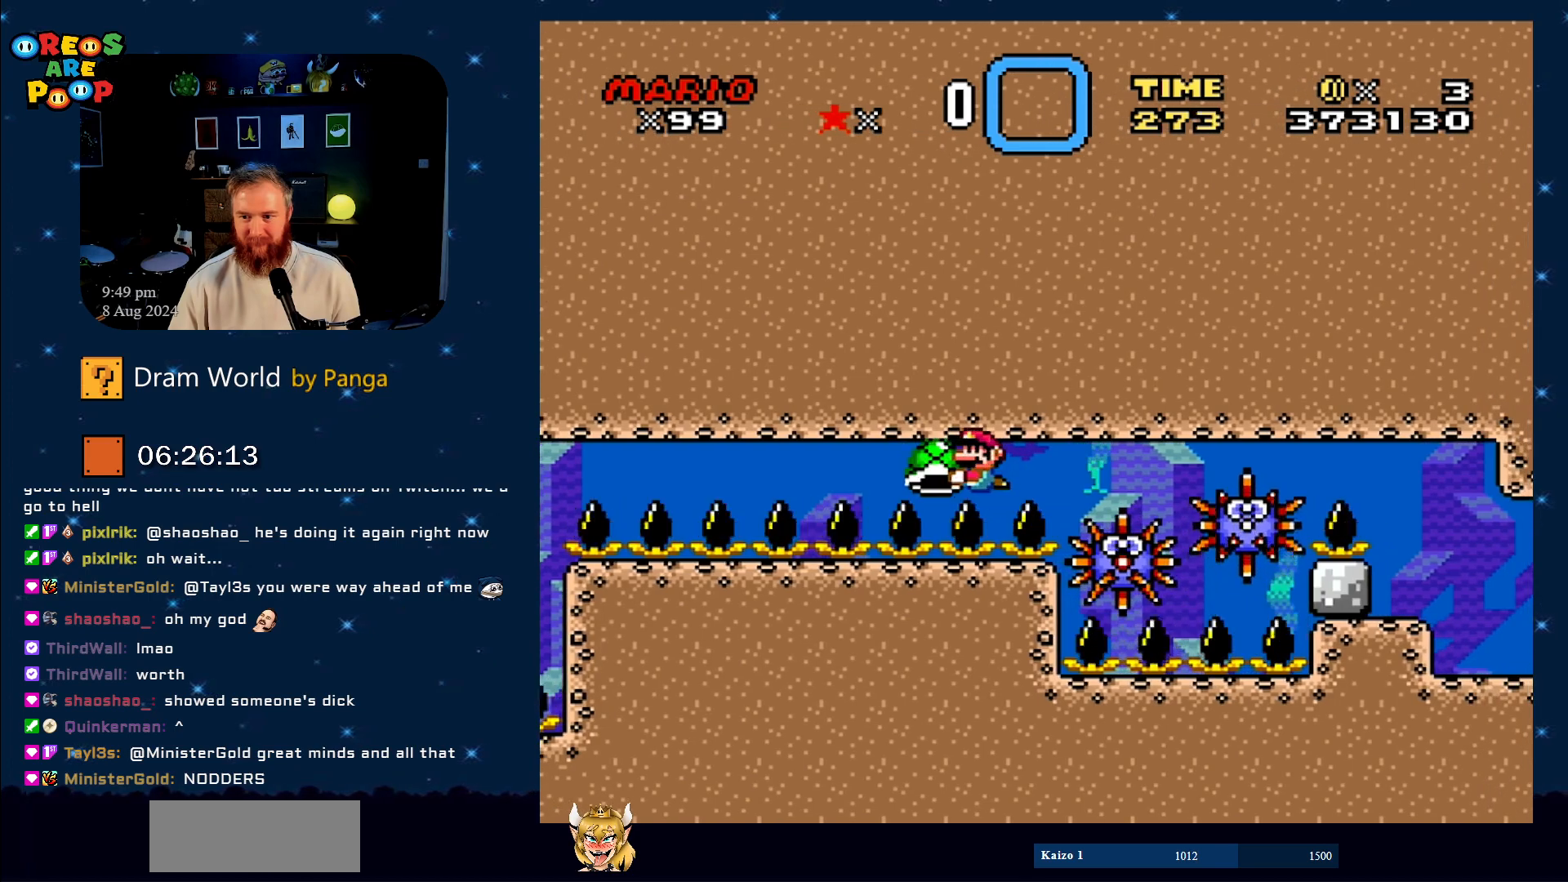
{"buttons": ["Y"], "events": [[201, "DPAD_UP", "down"], [234, "DPAD_LEFT", "up"], [267, "DPAD_UP", "up"], [317, "DPAD_RIGHT", "down"], [401, "DPAD_RIGHT", "up"]]}
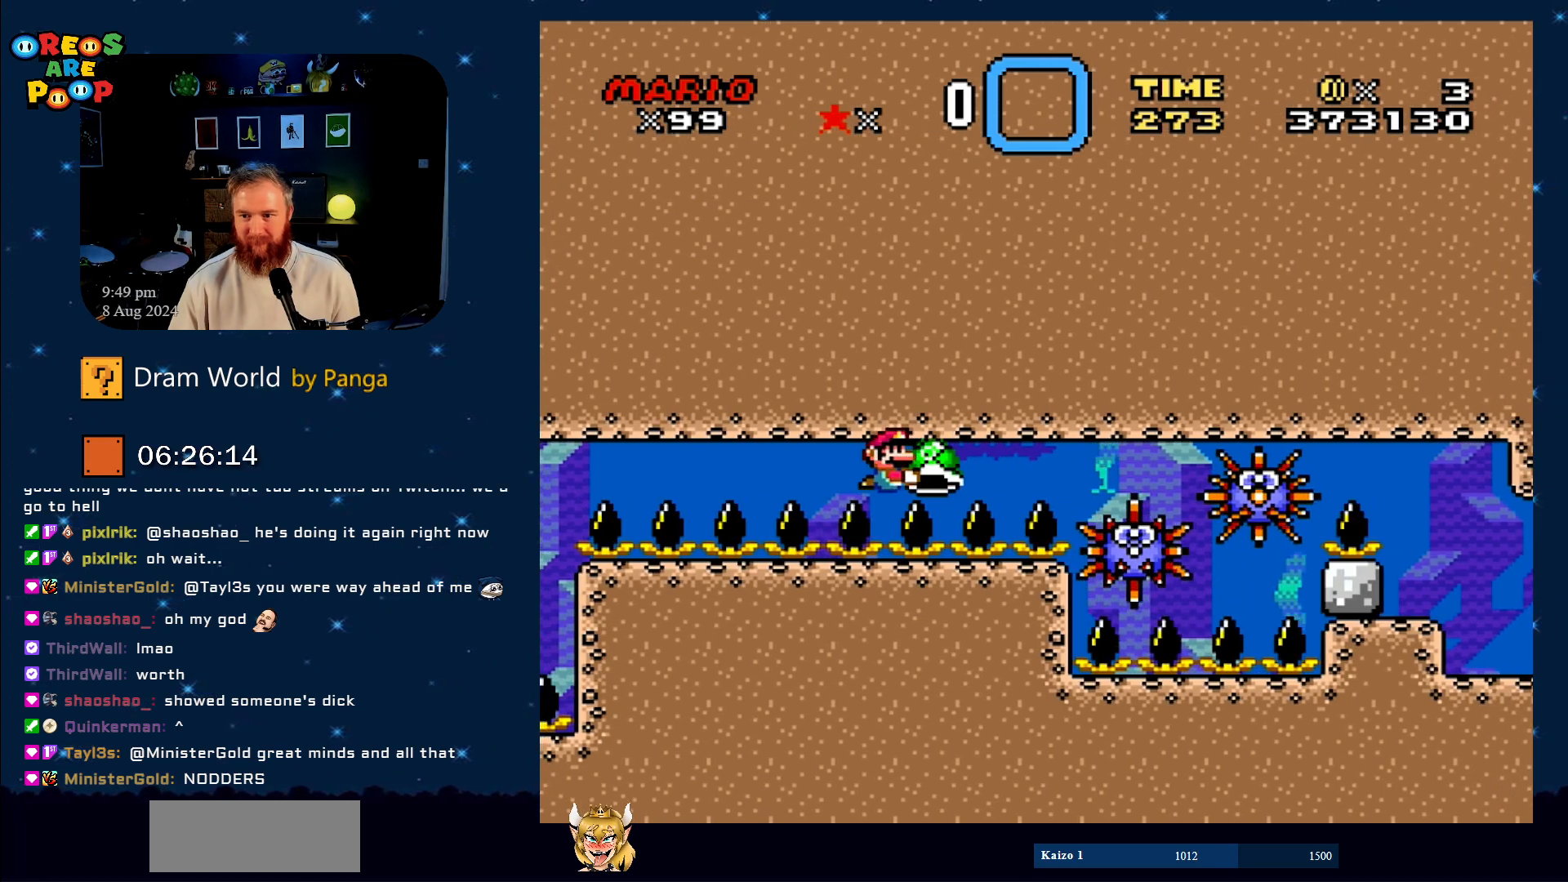
{"buttons": ["Y", "DPAD_LEFT"], "events": [[367, "DPAD_LEFT", "down"]]}
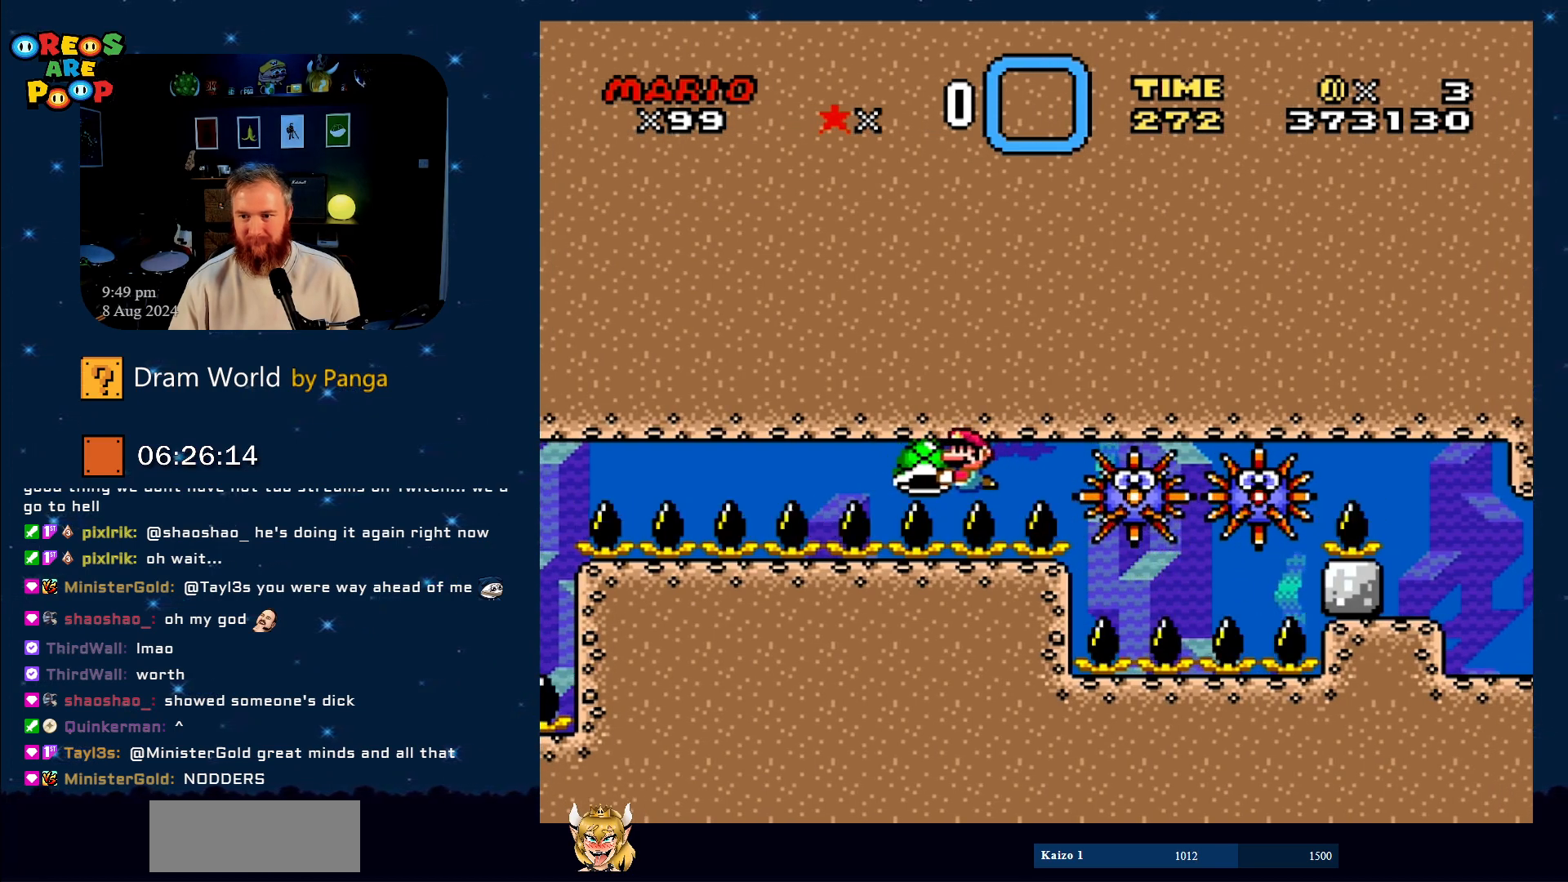
{"buttons": ["Y", "DPAD_RIGHT"], "events": [[50, "DPAD_LEFT", "up"], [468, "DPAD_RIGHT", "down"]]}
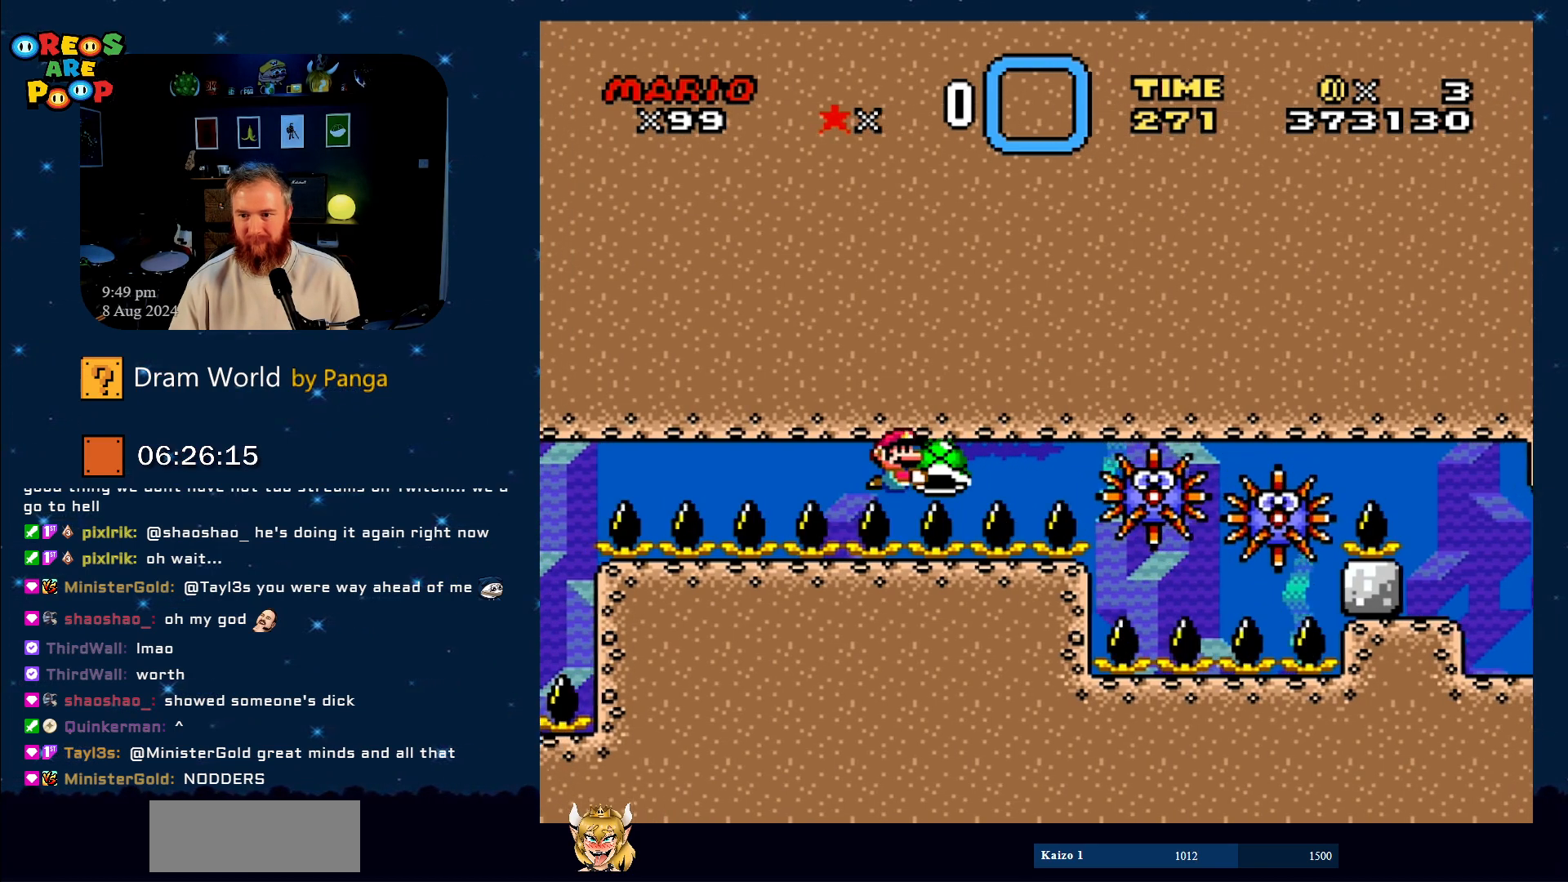
{"buttons": ["Y"], "events": [[33, "DPAD_RIGHT", "up"], [150, "DPAD_RIGHT", "down"], [334, "DPAD_RIGHT", "up"]]}
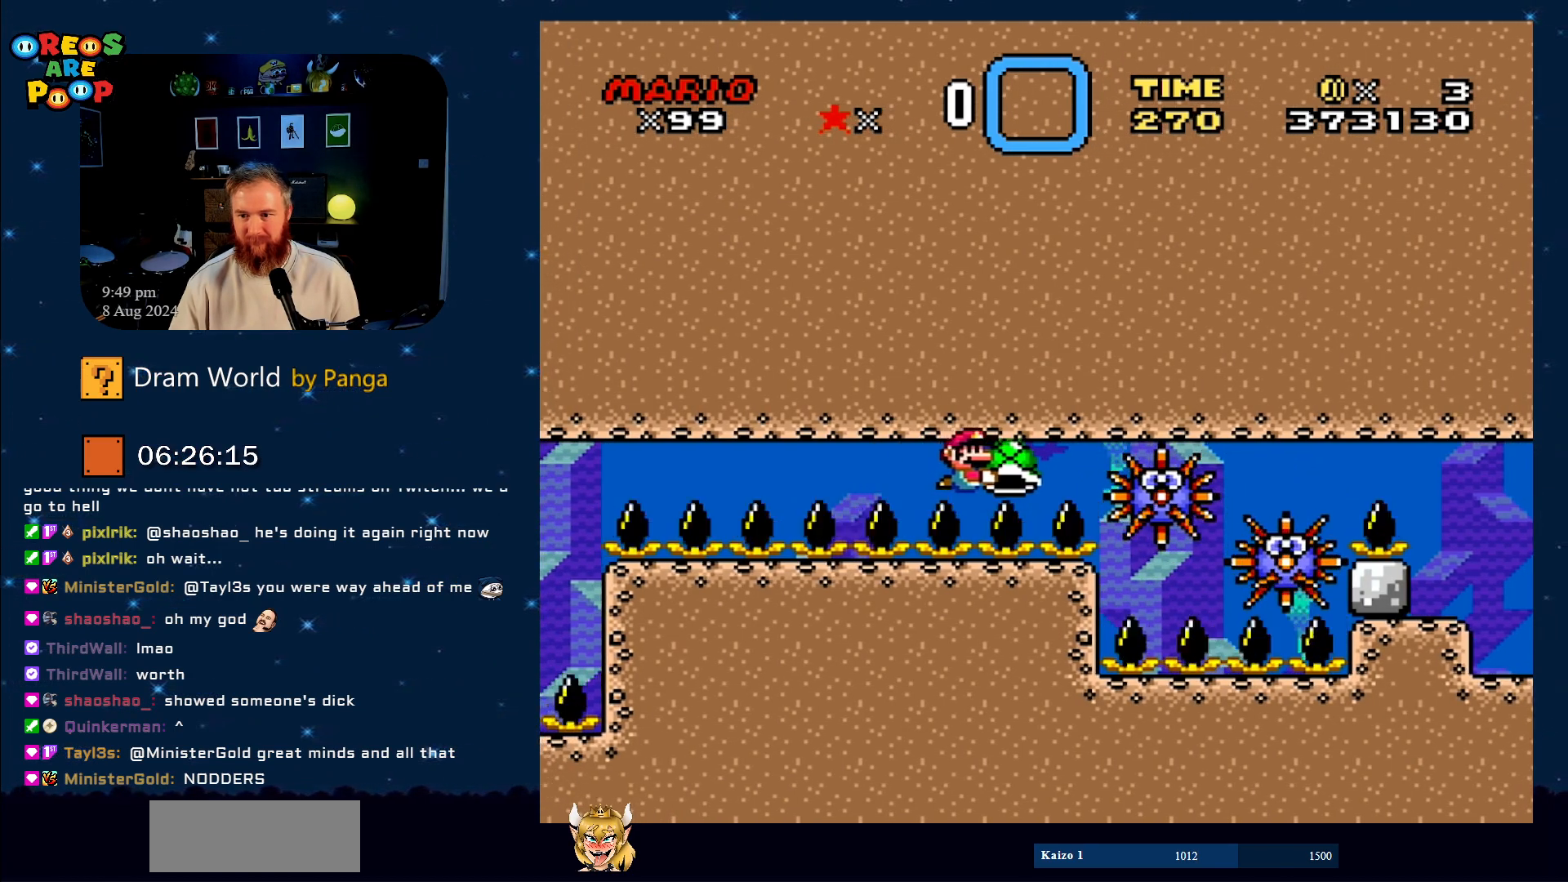
{"buttons": ["Y", "DPAD_RIGHT"], "events": [[67, "DPAD_LEFT", "down"], [184, "DPAD_LEFT", "up"], [234, "DPAD_RIGHT", "down"]]}